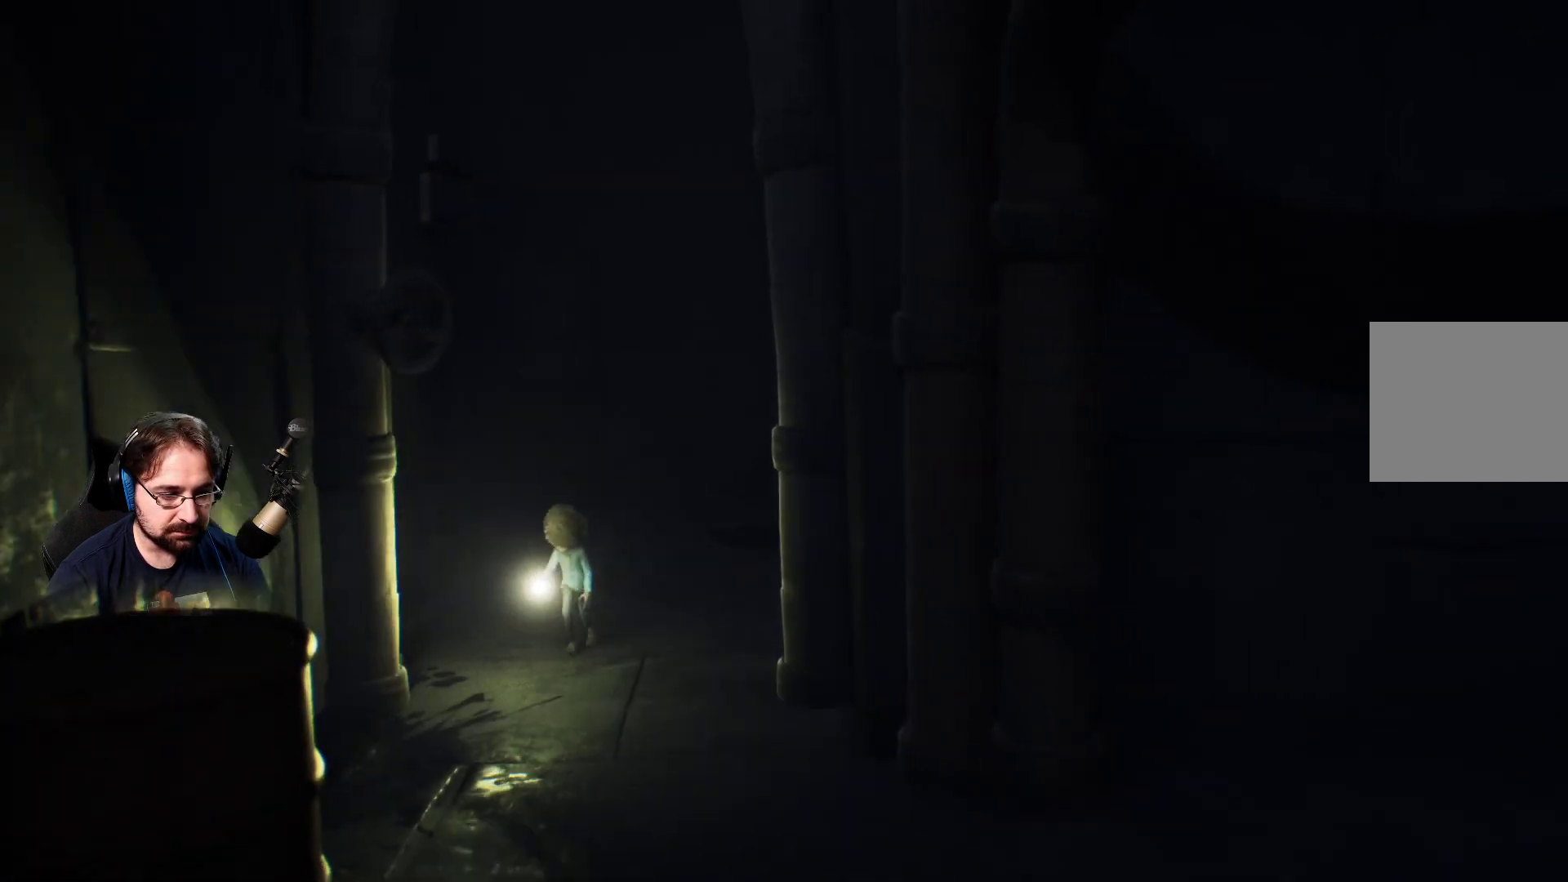
Gameplay with a controller (PlayStation layout); each line is a JSON object with the inputs held at the frame after it. "events" lists button and stick changes between this image and that frame as [ms after this image, input, new state], when the widget could be followed in between.
{"buttons": [], "left_stick": "down", "right_stick": "center", "events": []}
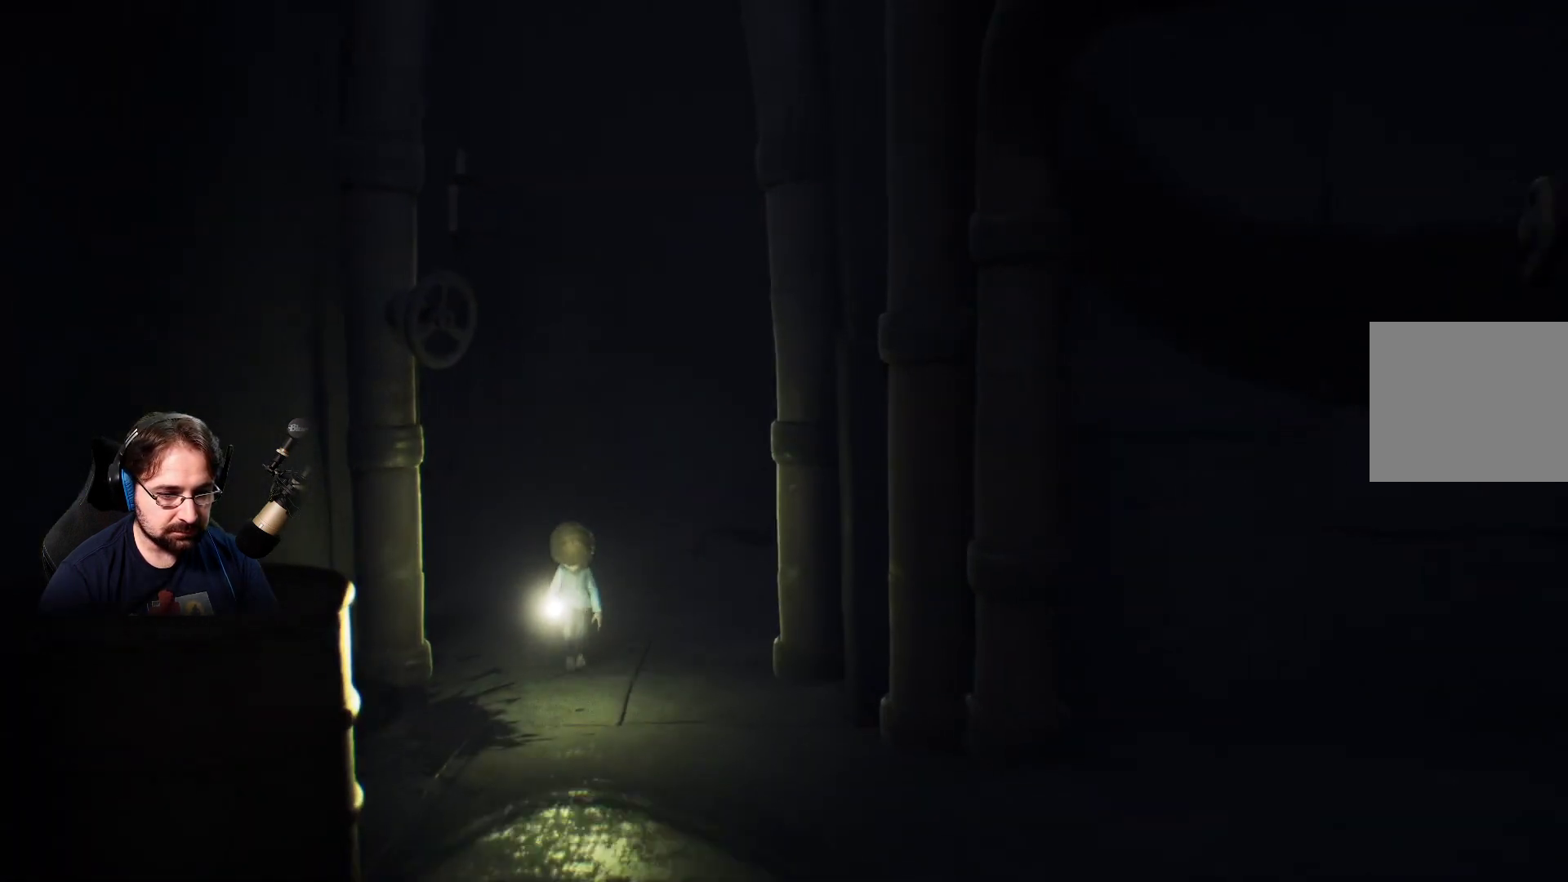
{"buttons": [], "left_stick": "down", "right_stick": "center", "events": []}
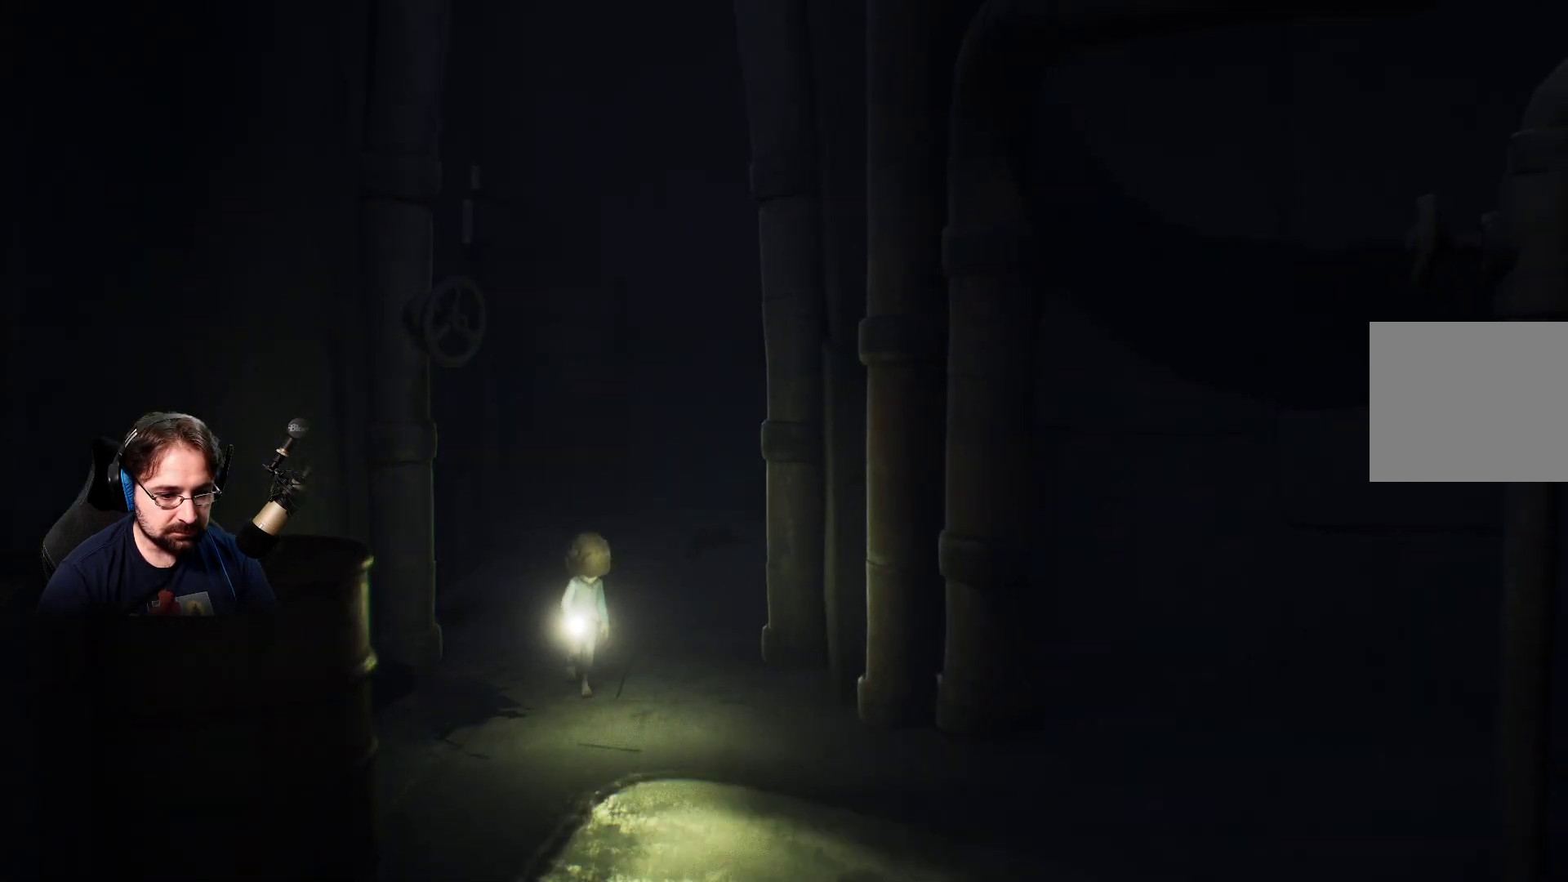
{"buttons": [], "left_stick": "down-right", "right_stick": "center", "events": [[300, "left_stick", "down-right"]]}
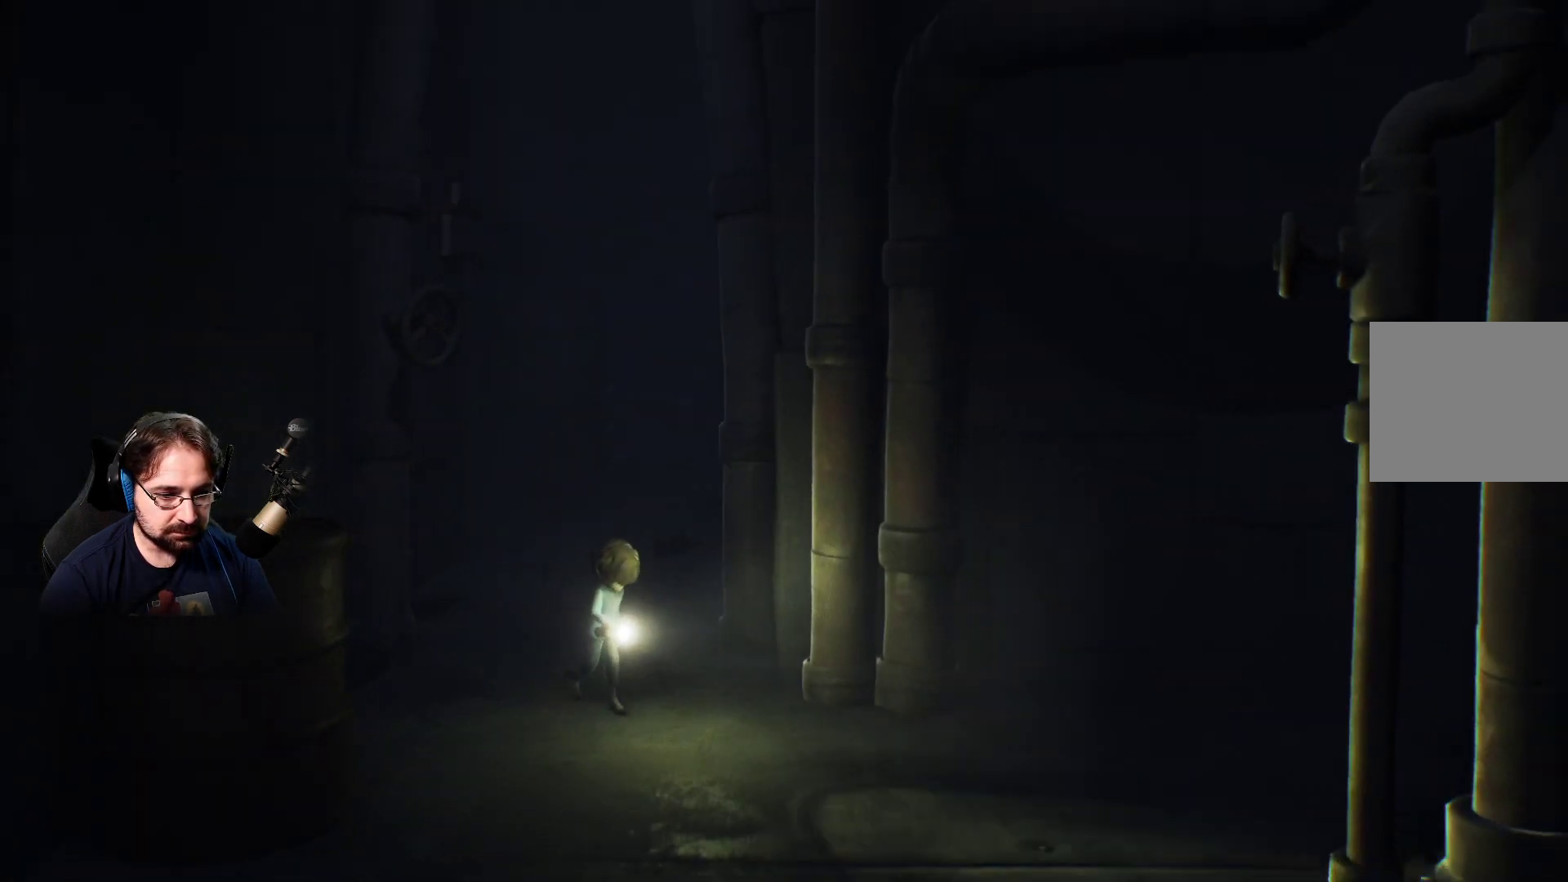
{"buttons": ["SQUARE"], "left_stick": "down-right", "right_stick": "center", "events": [[500, "SQUARE", "down"]]}
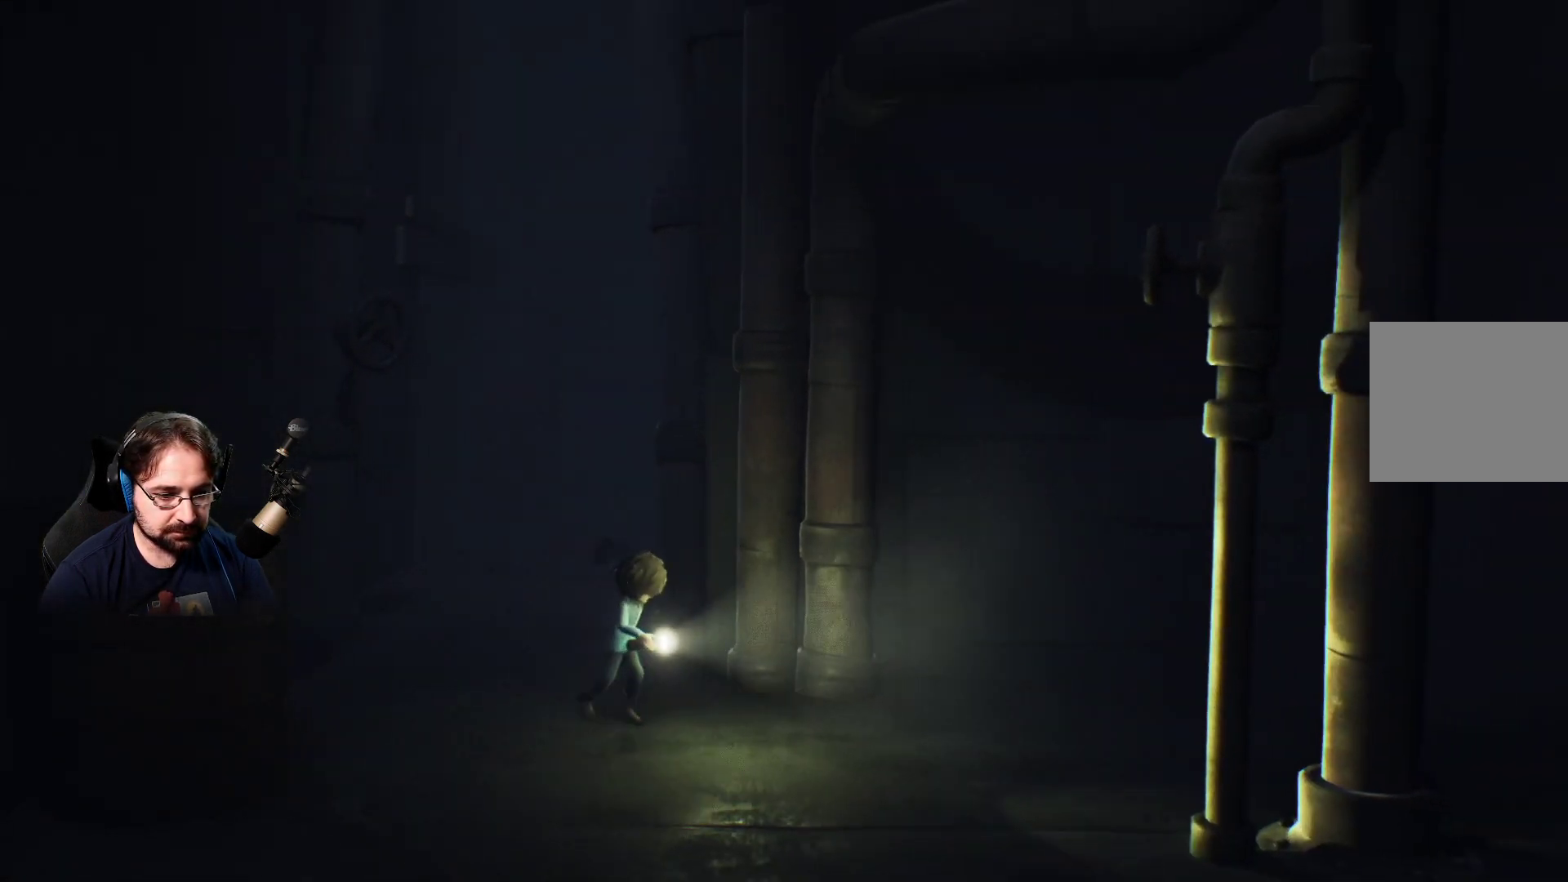
{"buttons": ["SQUARE"], "left_stick": "down-right", "right_stick": "center", "events": []}
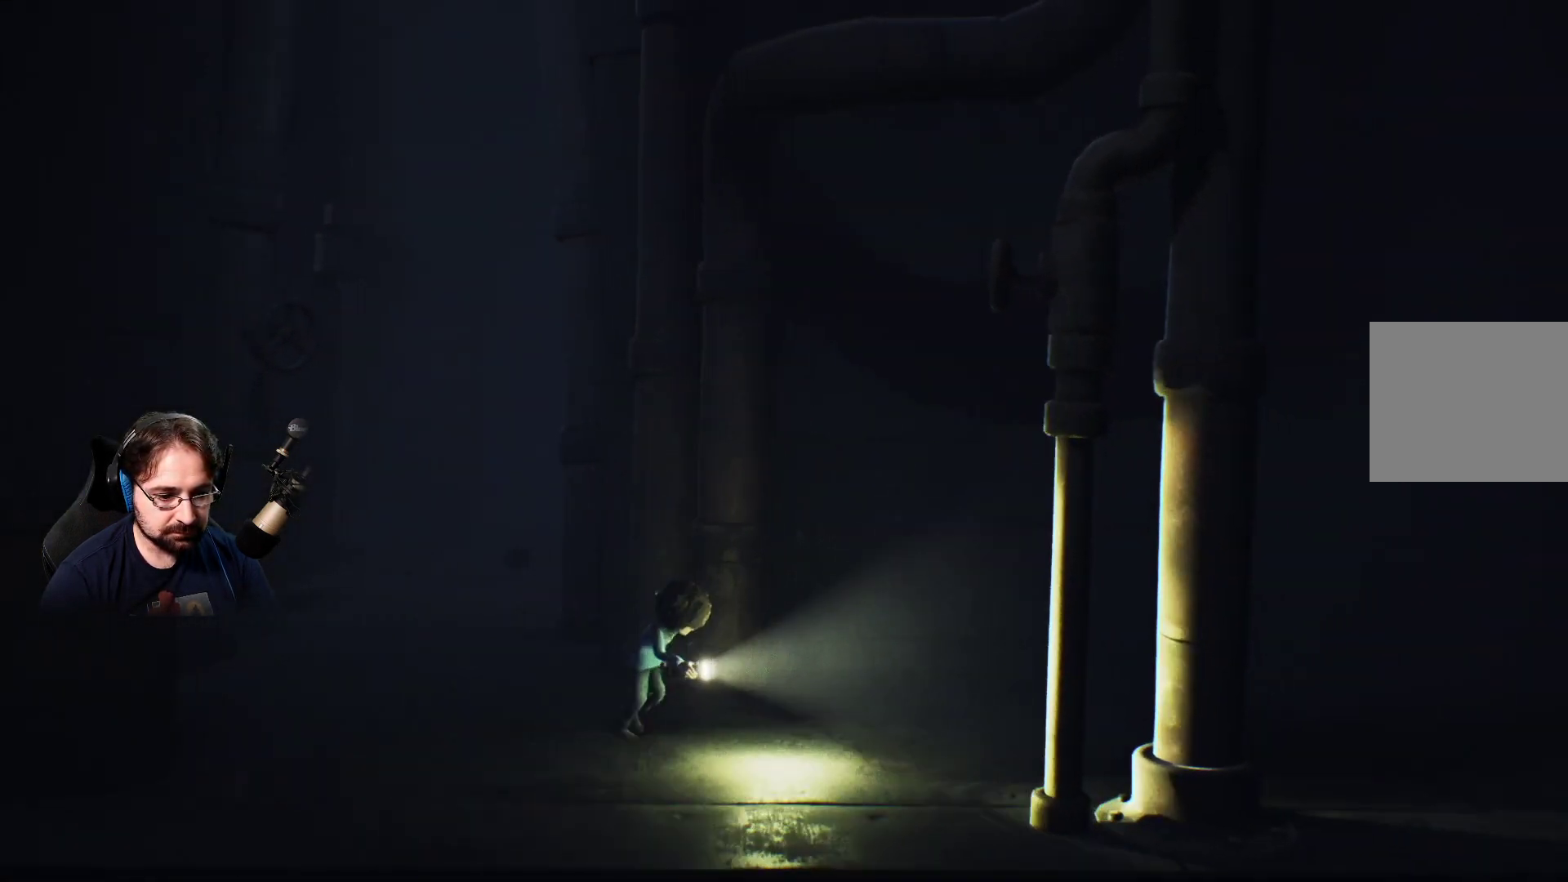
{"buttons": ["SQUARE"], "left_stick": "right", "right_stick": "center", "events": [[200, "left_stick", "right"]]}
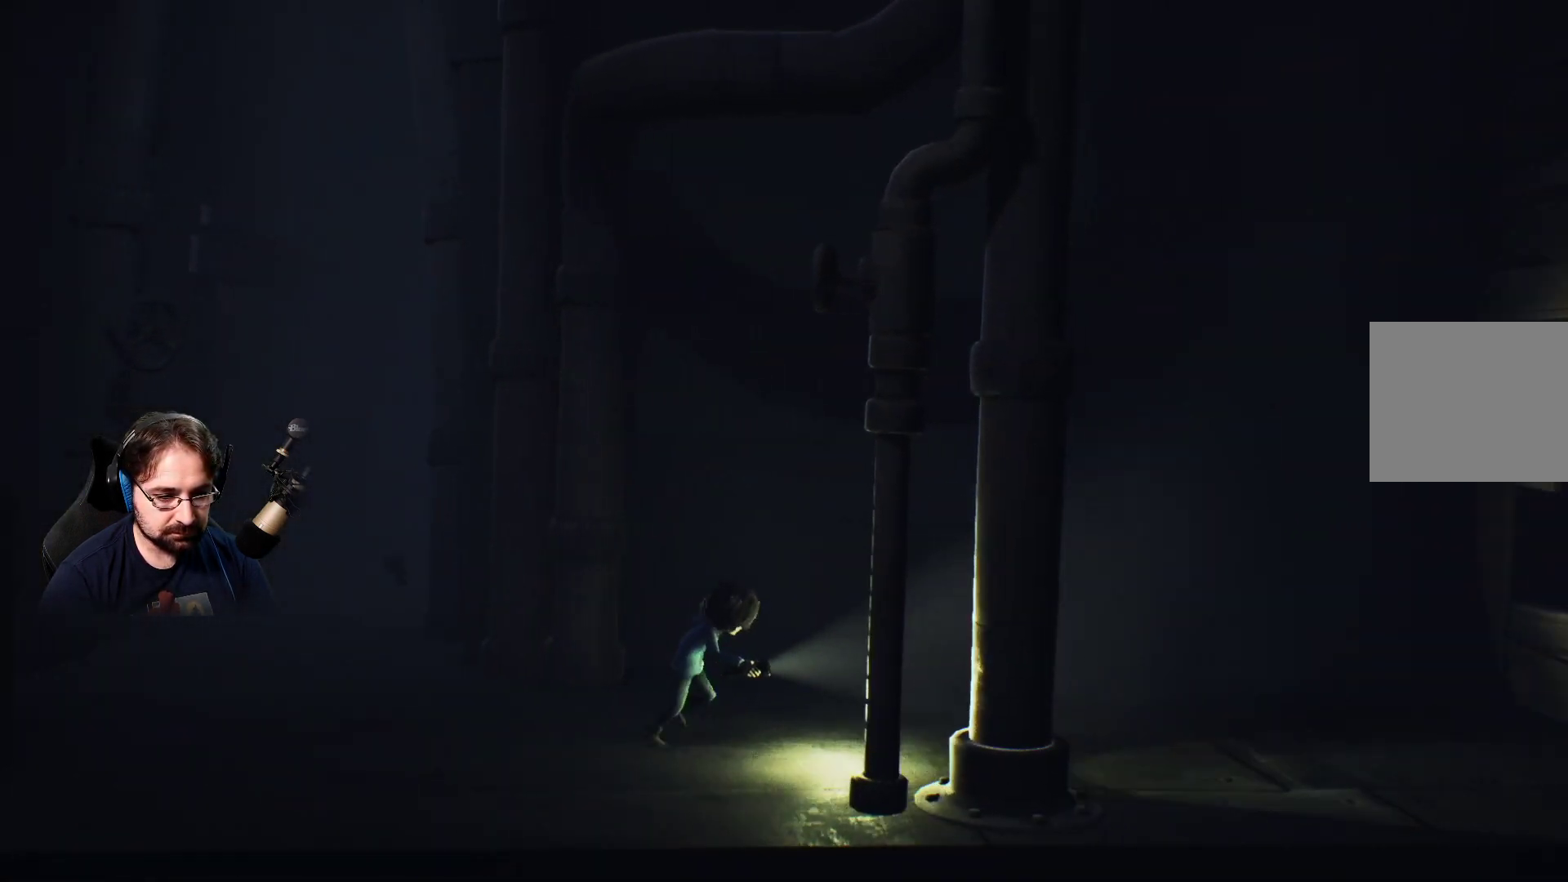
{"buttons": ["SQUARE"], "left_stick": "right", "right_stick": "center", "events": []}
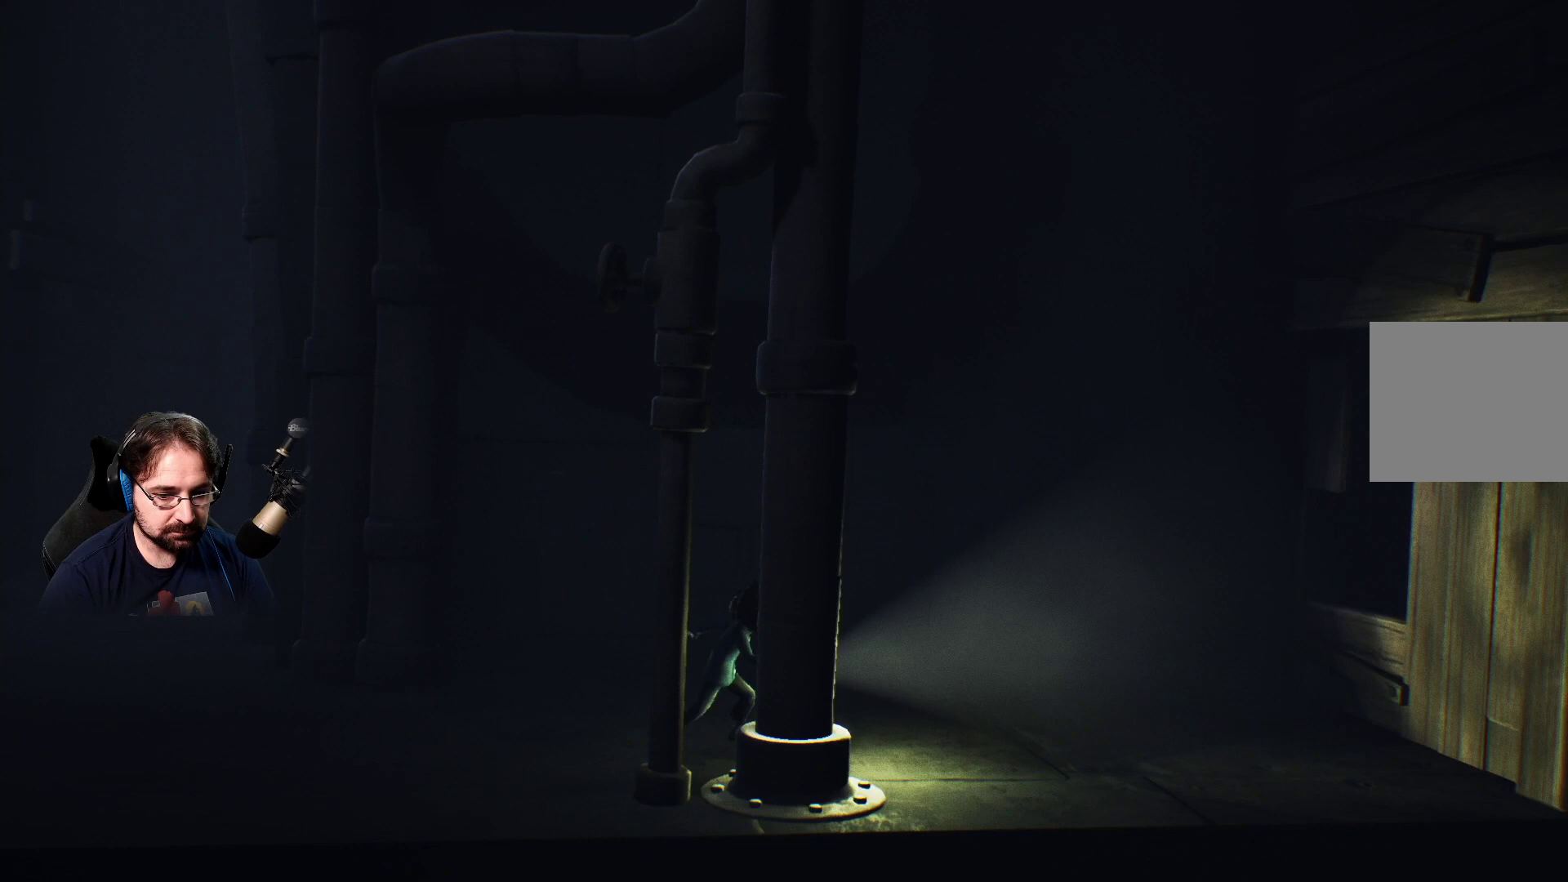
{"buttons": ["SQUARE"], "left_stick": "right", "right_stick": "center", "events": []}
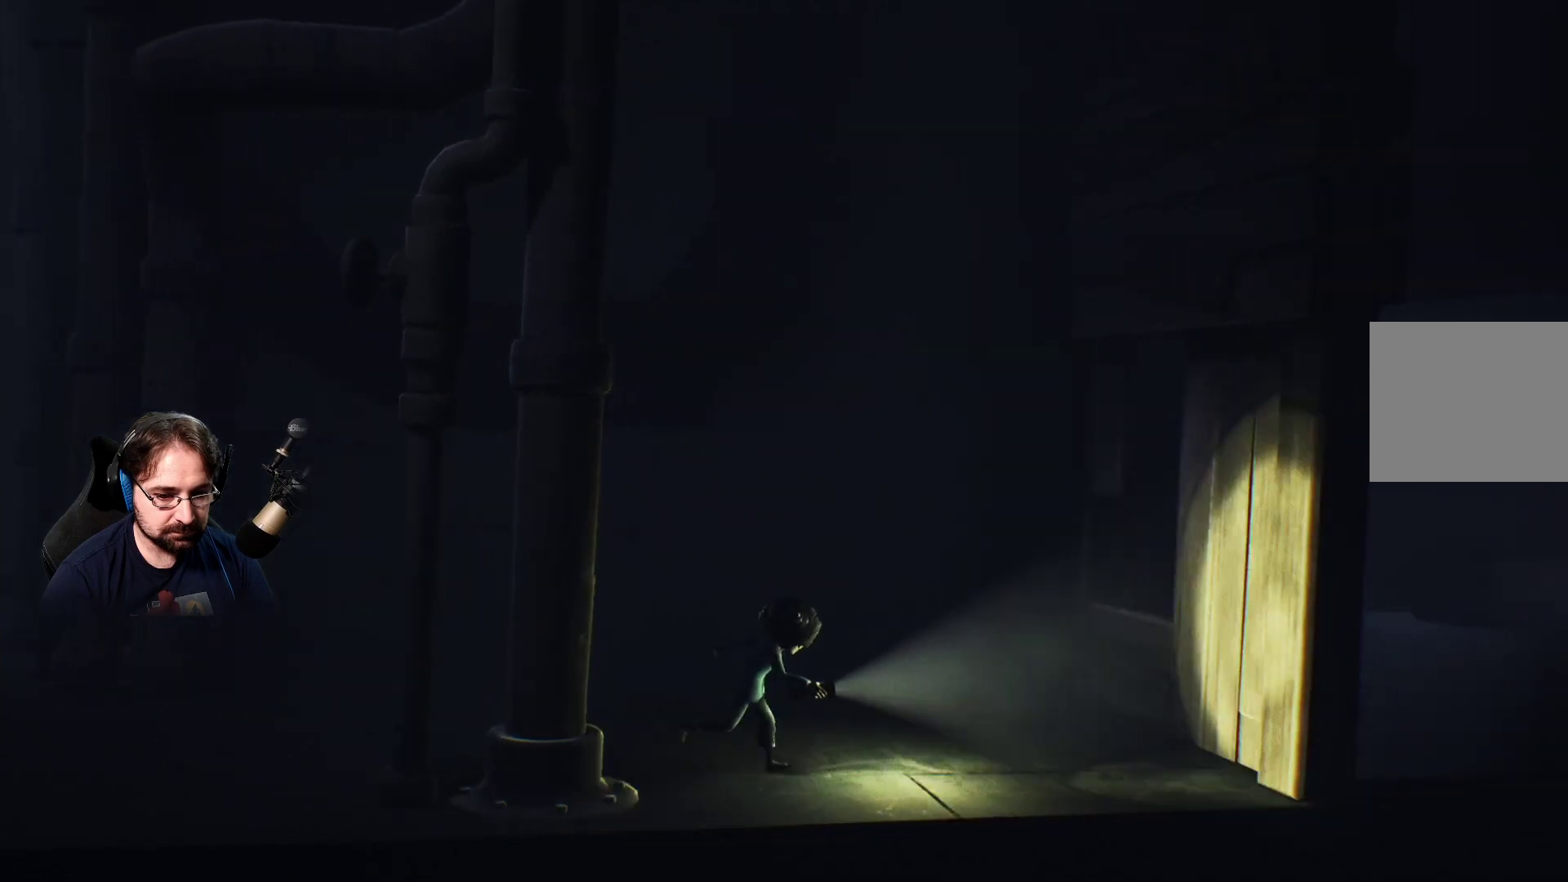
{"buttons": [], "left_stick": "right", "right_stick": "center", "events": [[467, "SQUARE", "up"]]}
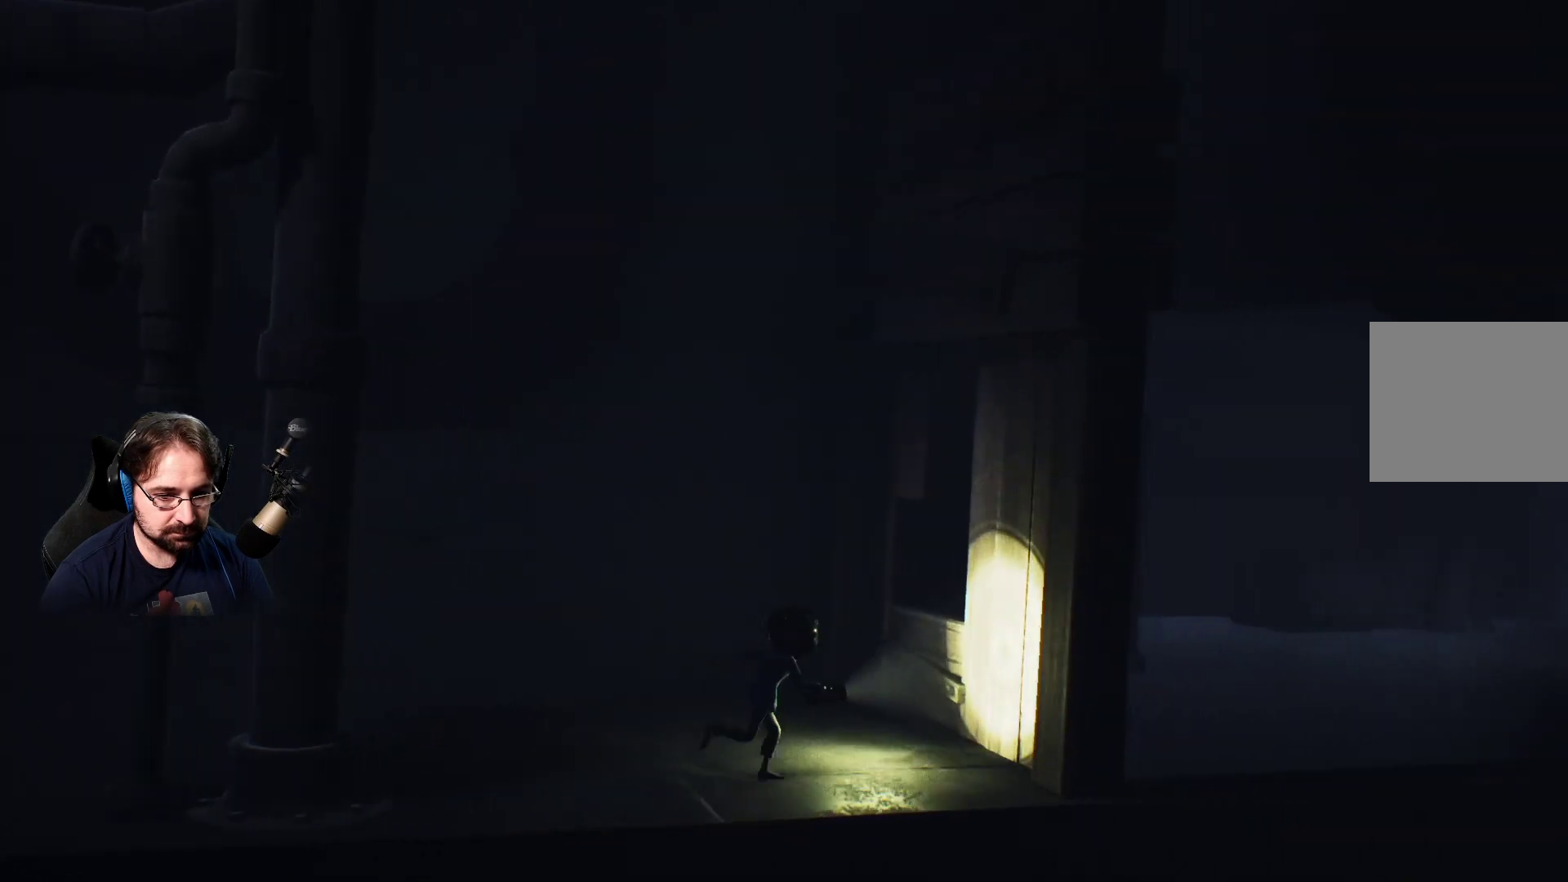
{"buttons": [], "left_stick": "up-right", "right_stick": "center", "events": [[67, "left_stick", "up-right"], [100, "CROSS", "down"], [267, "CROSS", "up"]]}
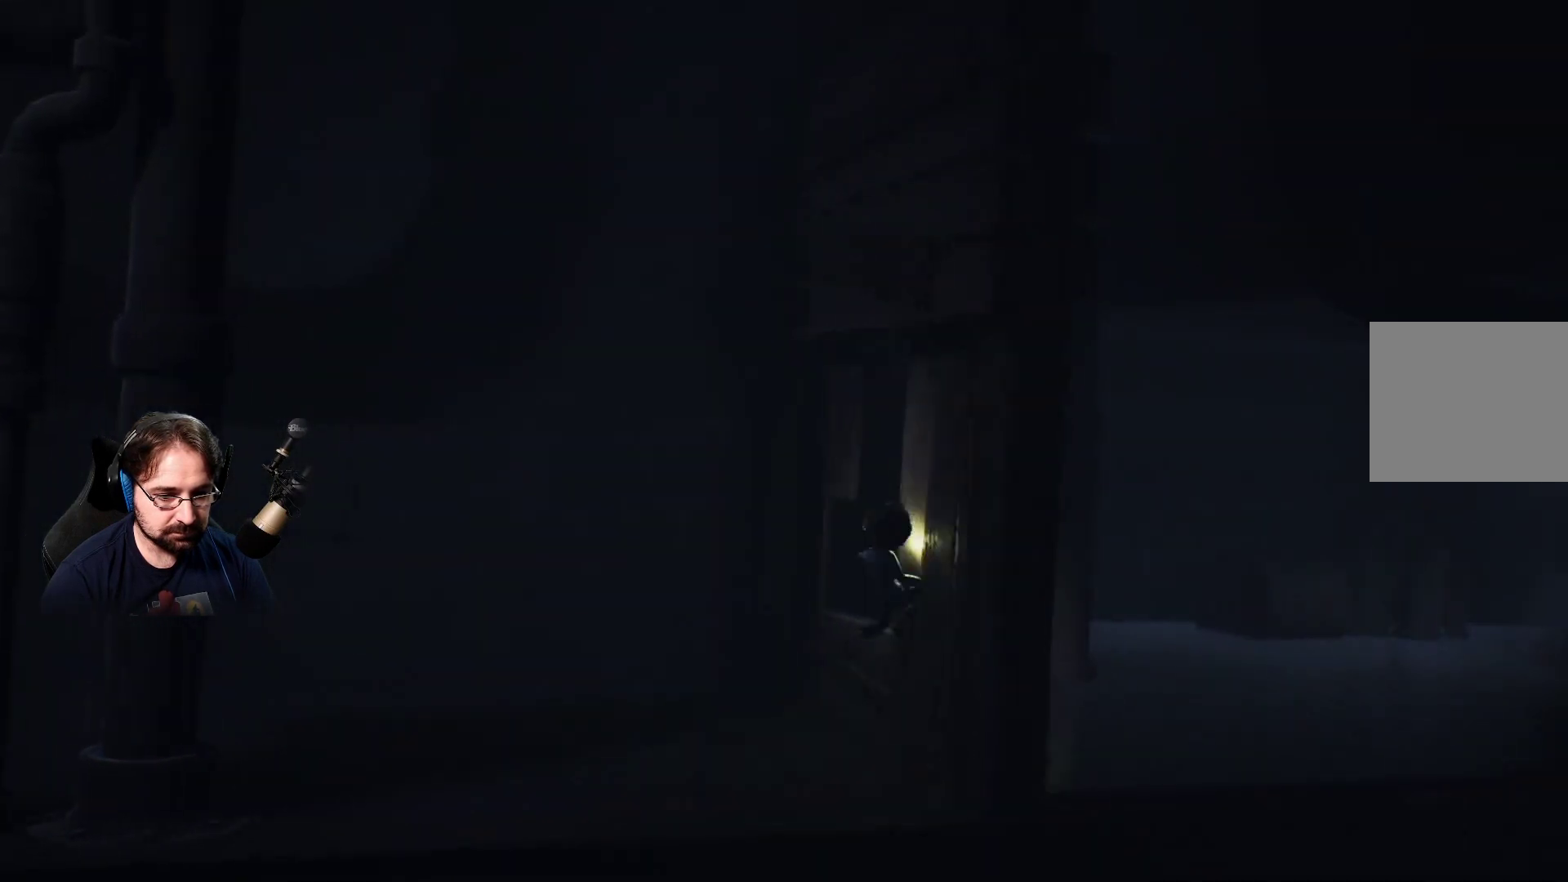
{"buttons": [], "left_stick": "up-right", "right_stick": "center", "events": []}
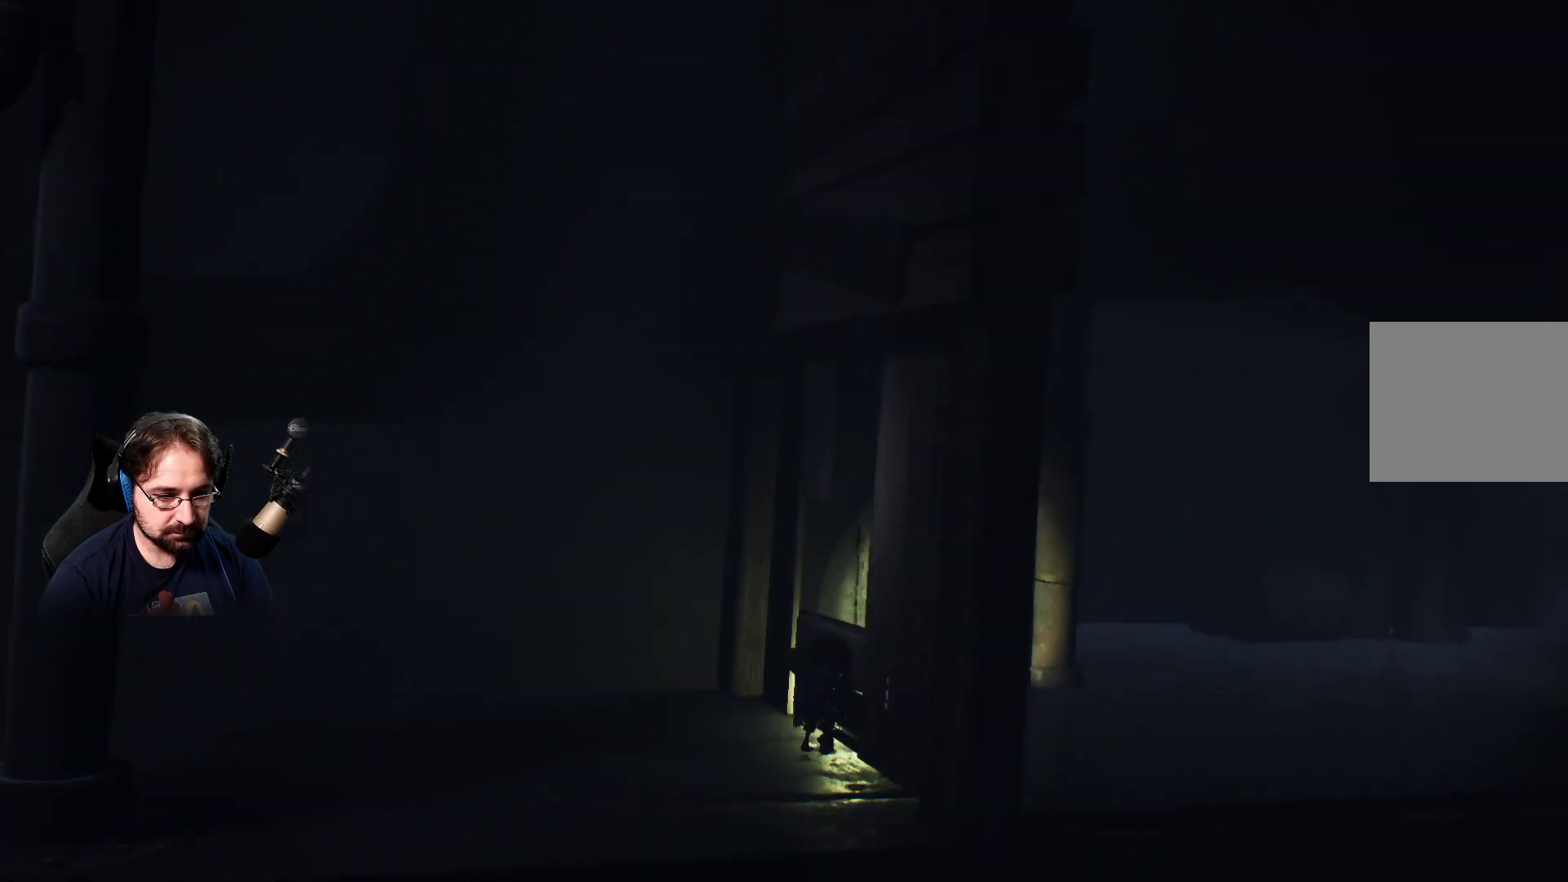
{"buttons": ["CROSS"], "left_stick": "up-right", "right_stick": "center", "events": [[367, "CROSS", "down"]]}
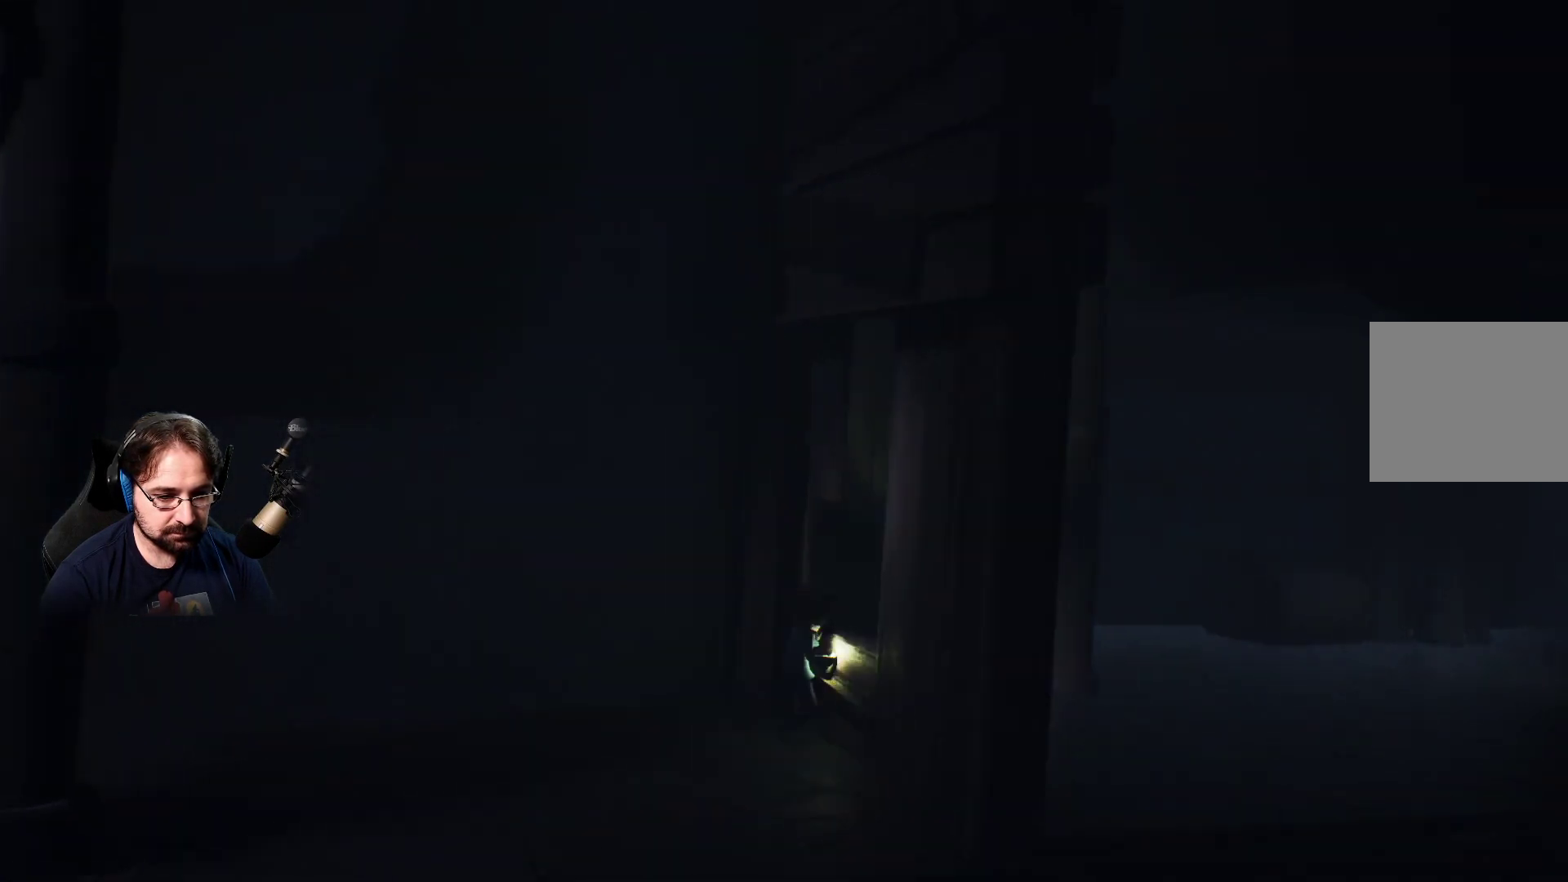
{"buttons": ["CROSS"], "left_stick": "up-right", "right_stick": "center", "events": [[33, "CROSS", "up"], [333, "CROSS", "down"]]}
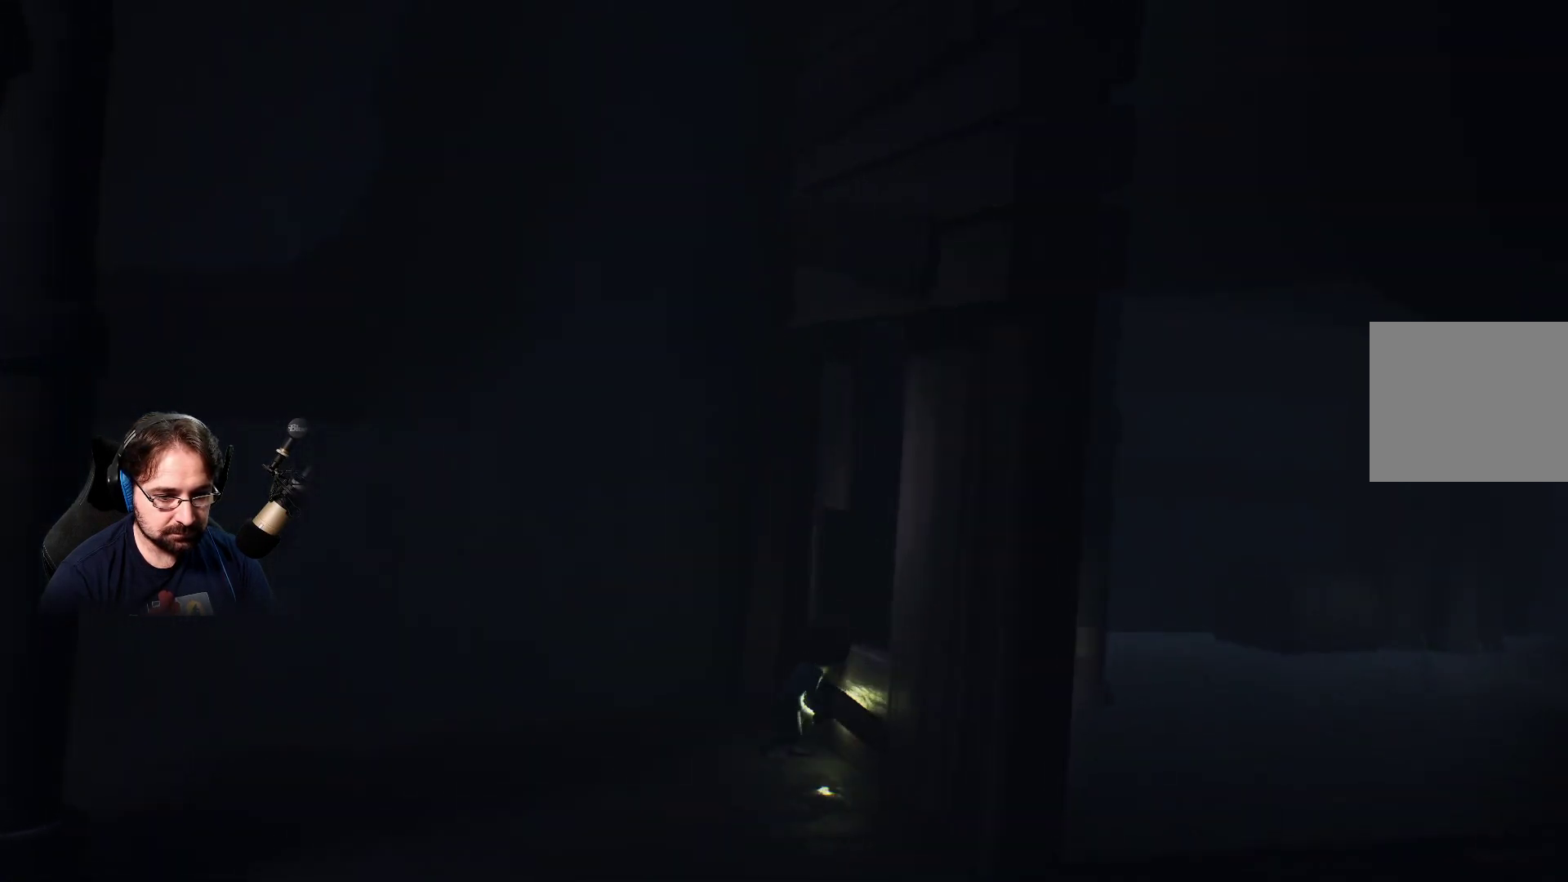
{"buttons": ["R2"], "left_stick": "up-right", "right_stick": "center", "events": [[267, "CROSS", "up"], [333, "R2", "down"]]}
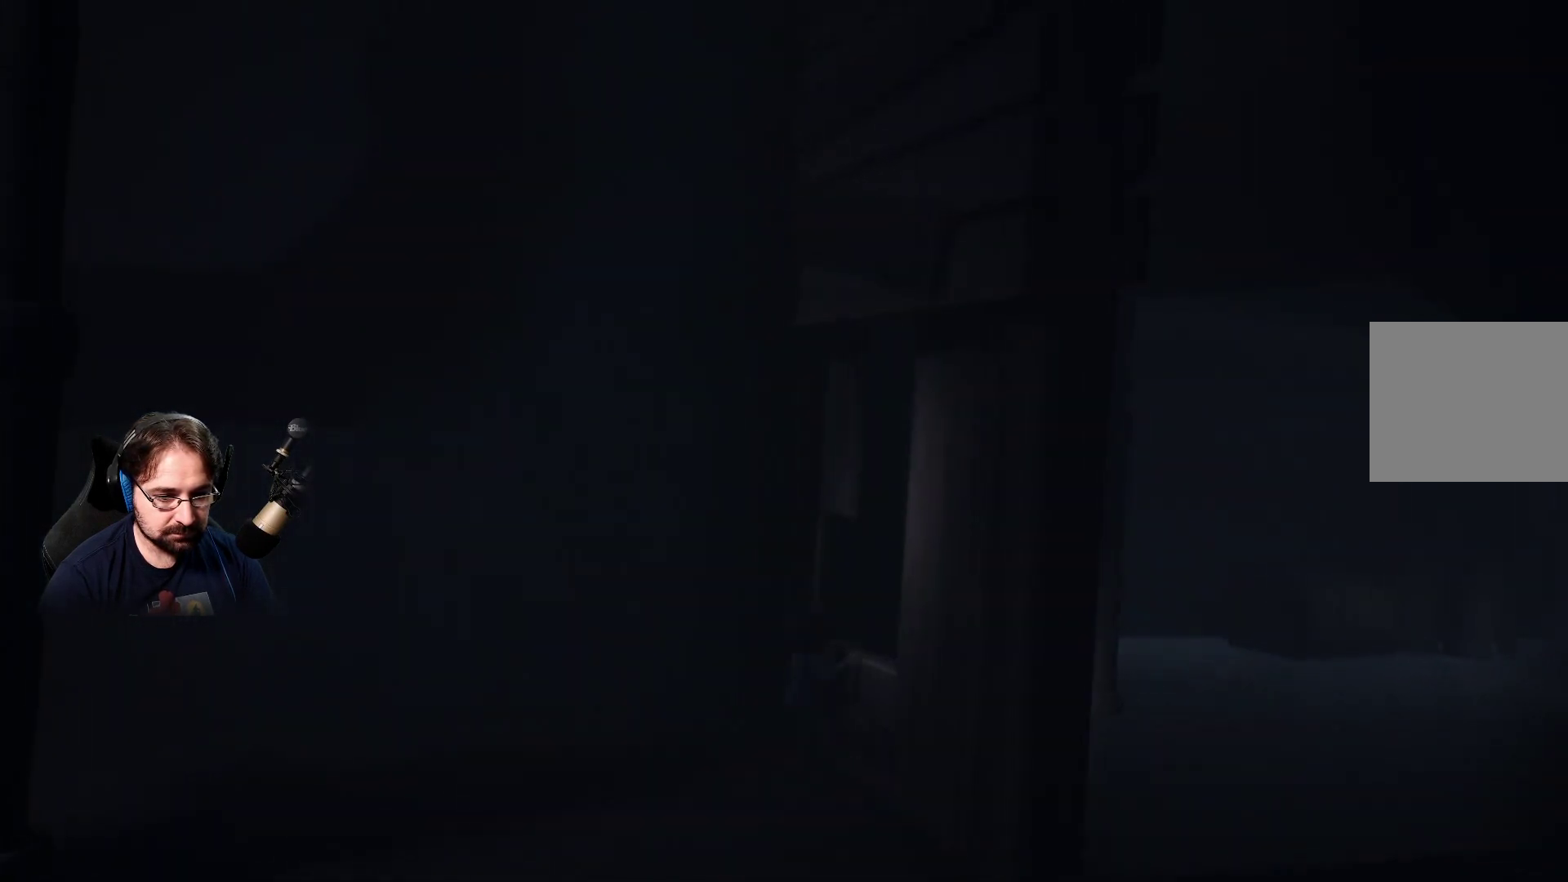
{"buttons": ["R2"], "left_stick": "up-right", "right_stick": "center", "events": []}
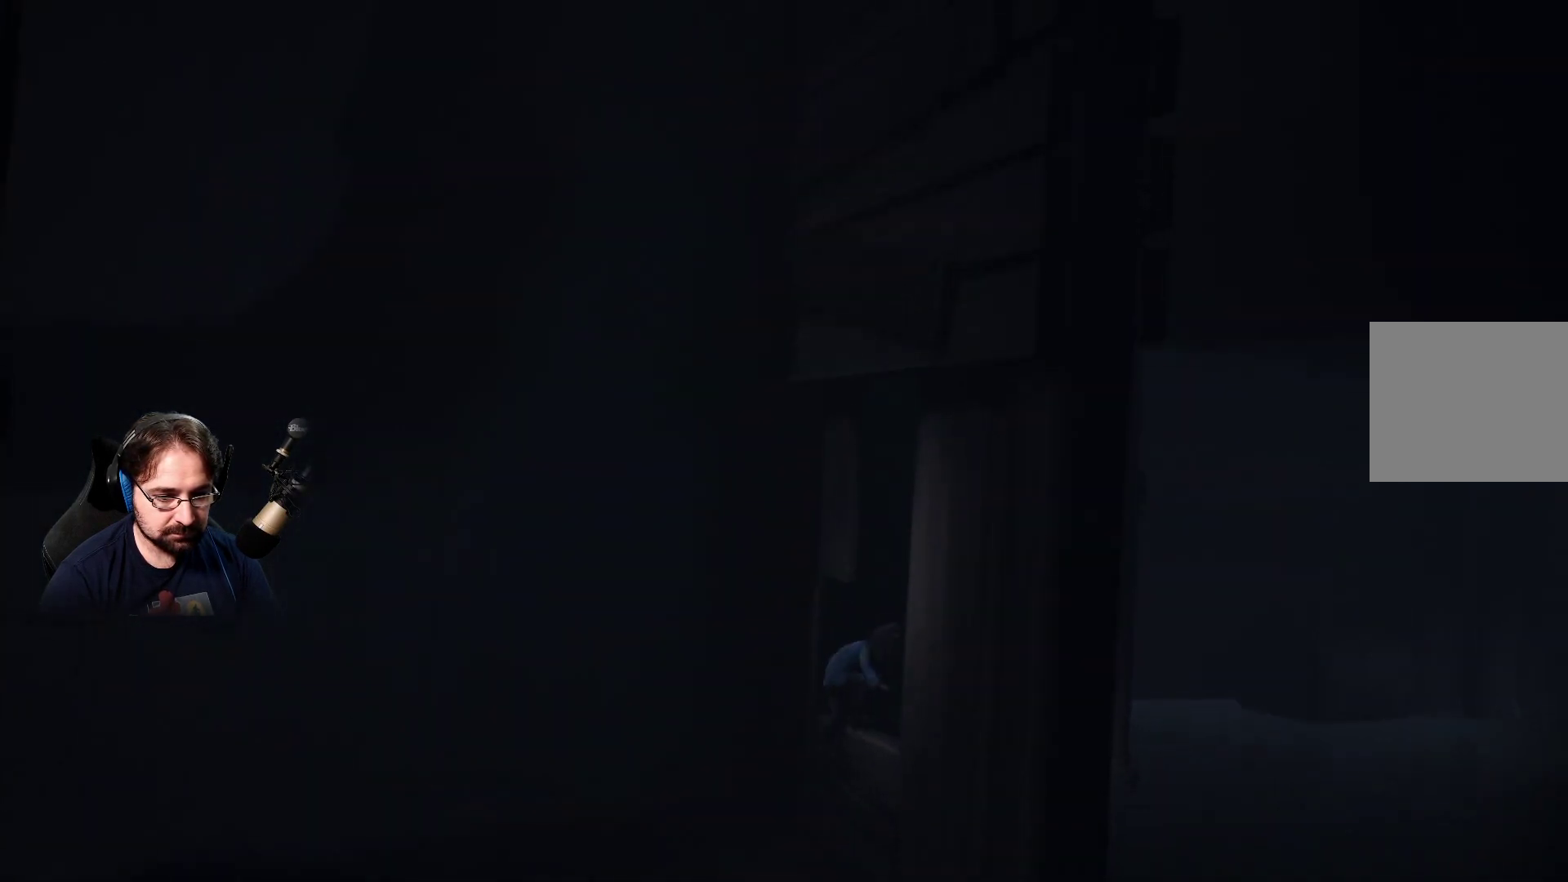
{"buttons": [], "left_stick": "up-right", "right_stick": "center", "events": [[333, "R2", "up"]]}
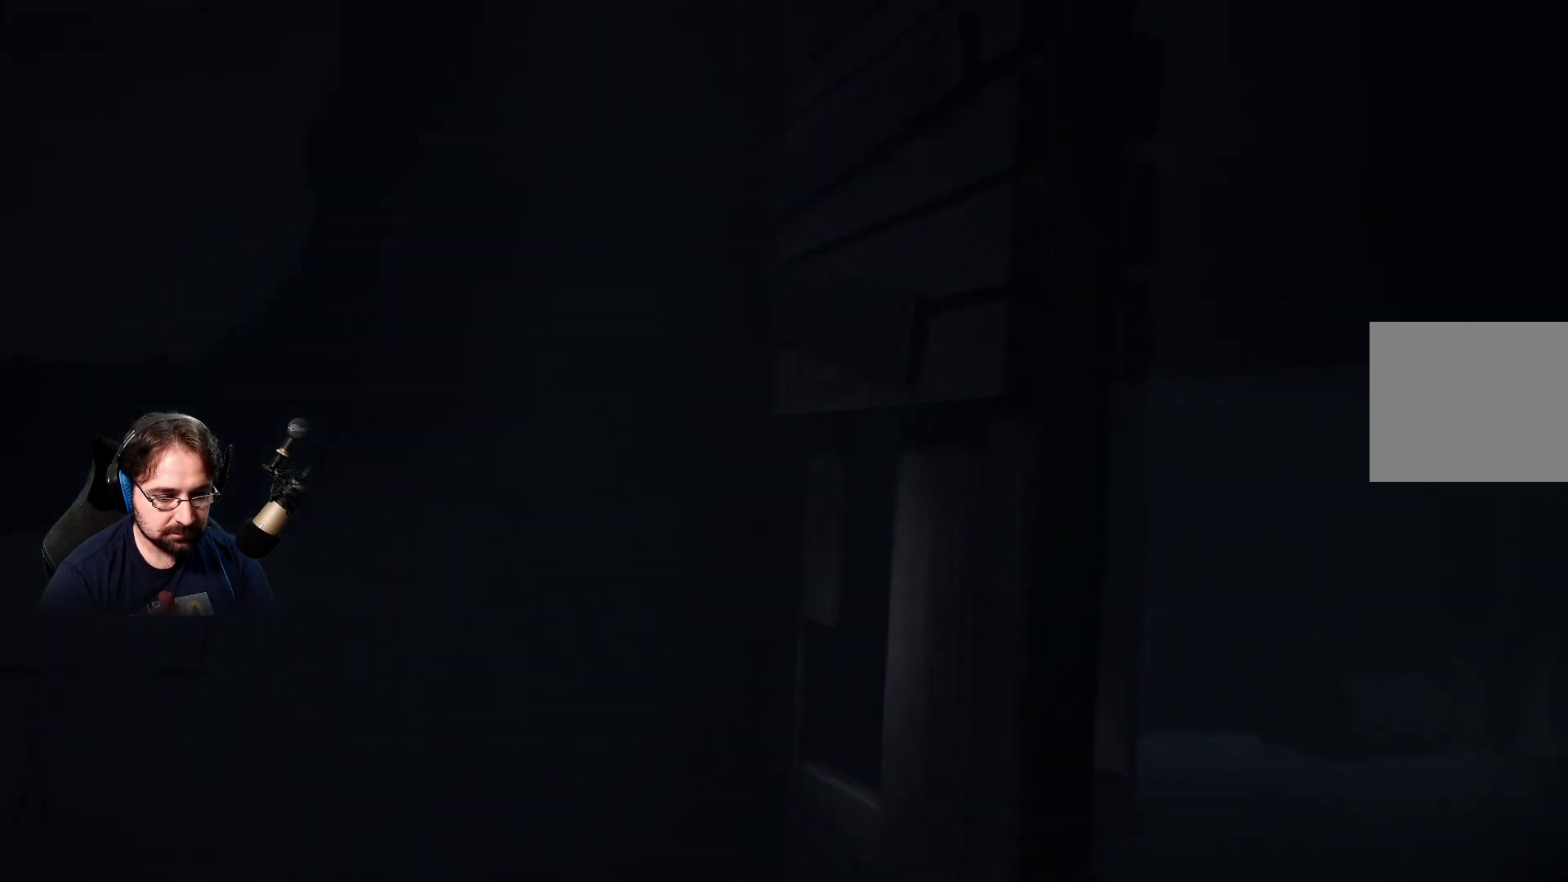
{"buttons": [], "left_stick": "up-right", "right_stick": "center", "events": [[100, "CIRCLE", "down"], [200, "CIRCLE", "up"]]}
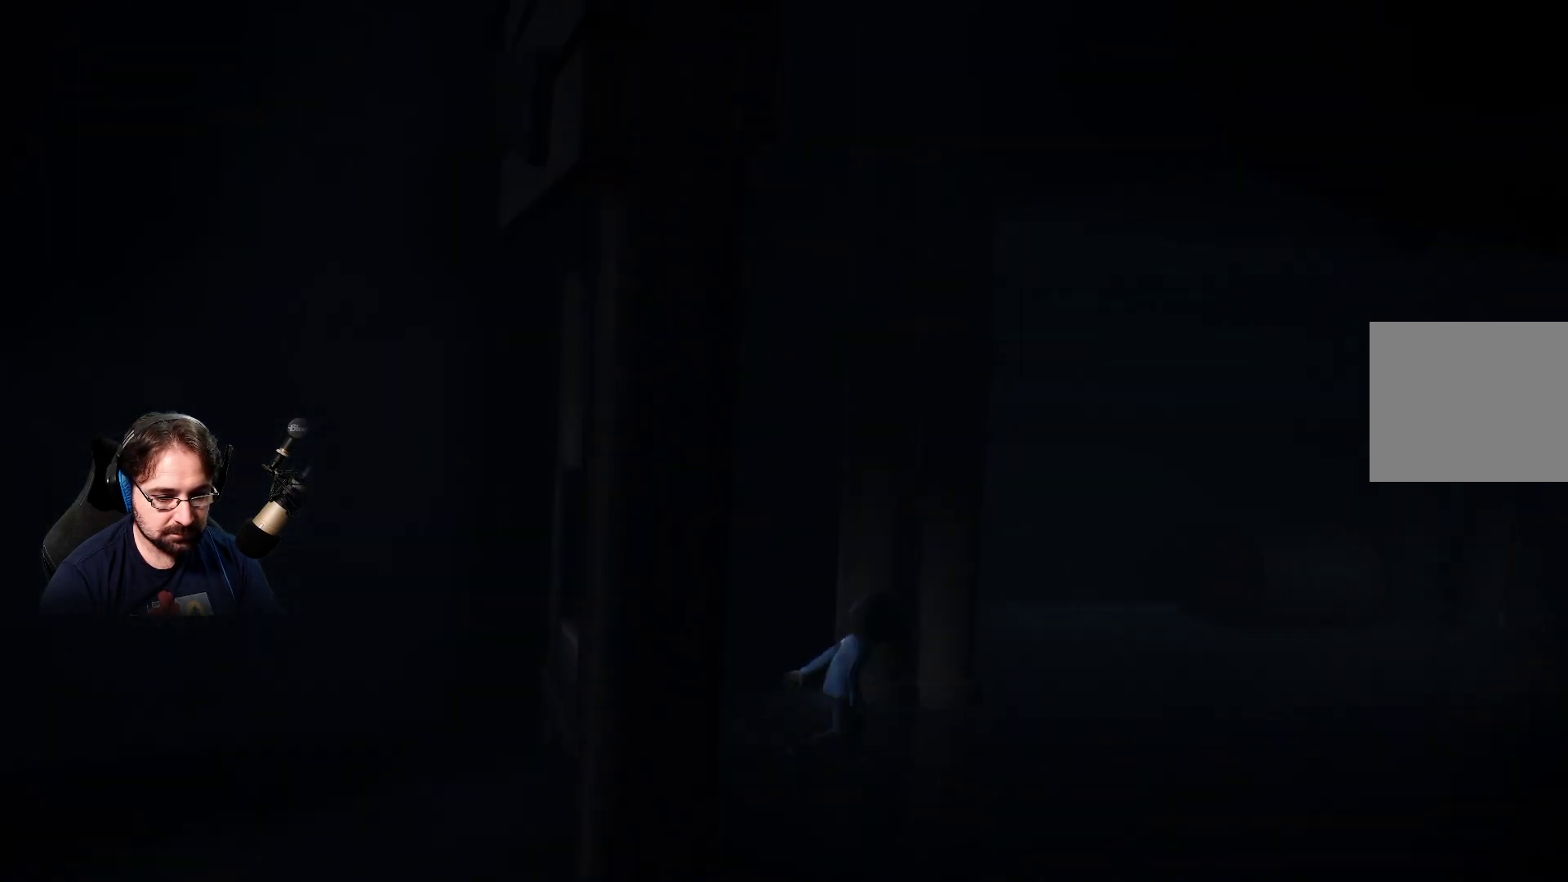
{"buttons": [], "left_stick": "up-right", "right_stick": "center", "events": []}
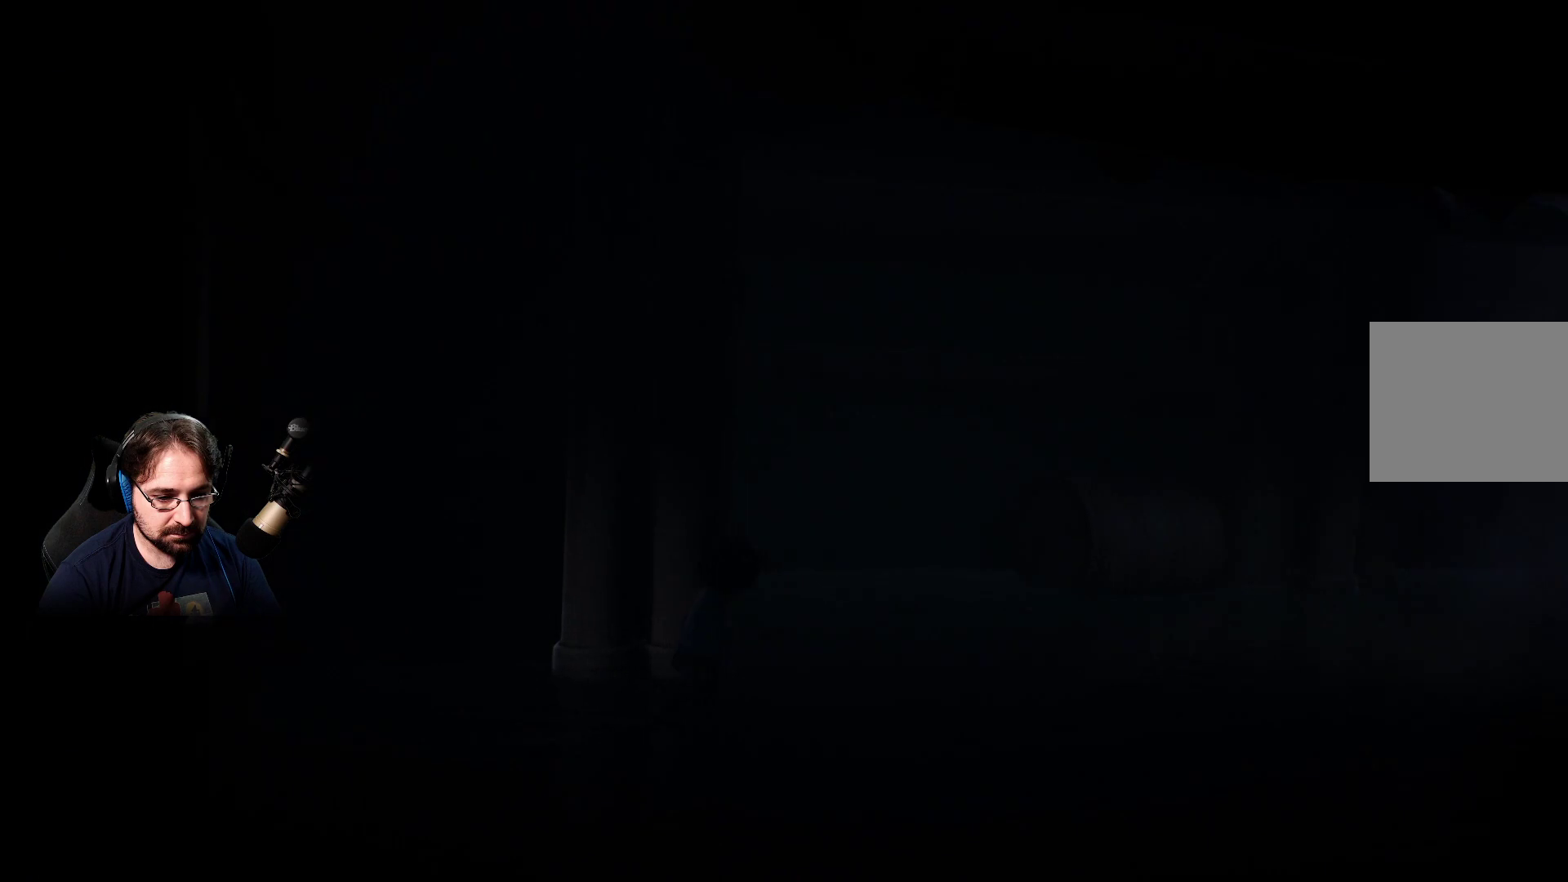
{"buttons": [], "left_stick": "up-right", "right_stick": "center", "events": [[300, "CIRCLE", "down"], [400, "CIRCLE", "up"]]}
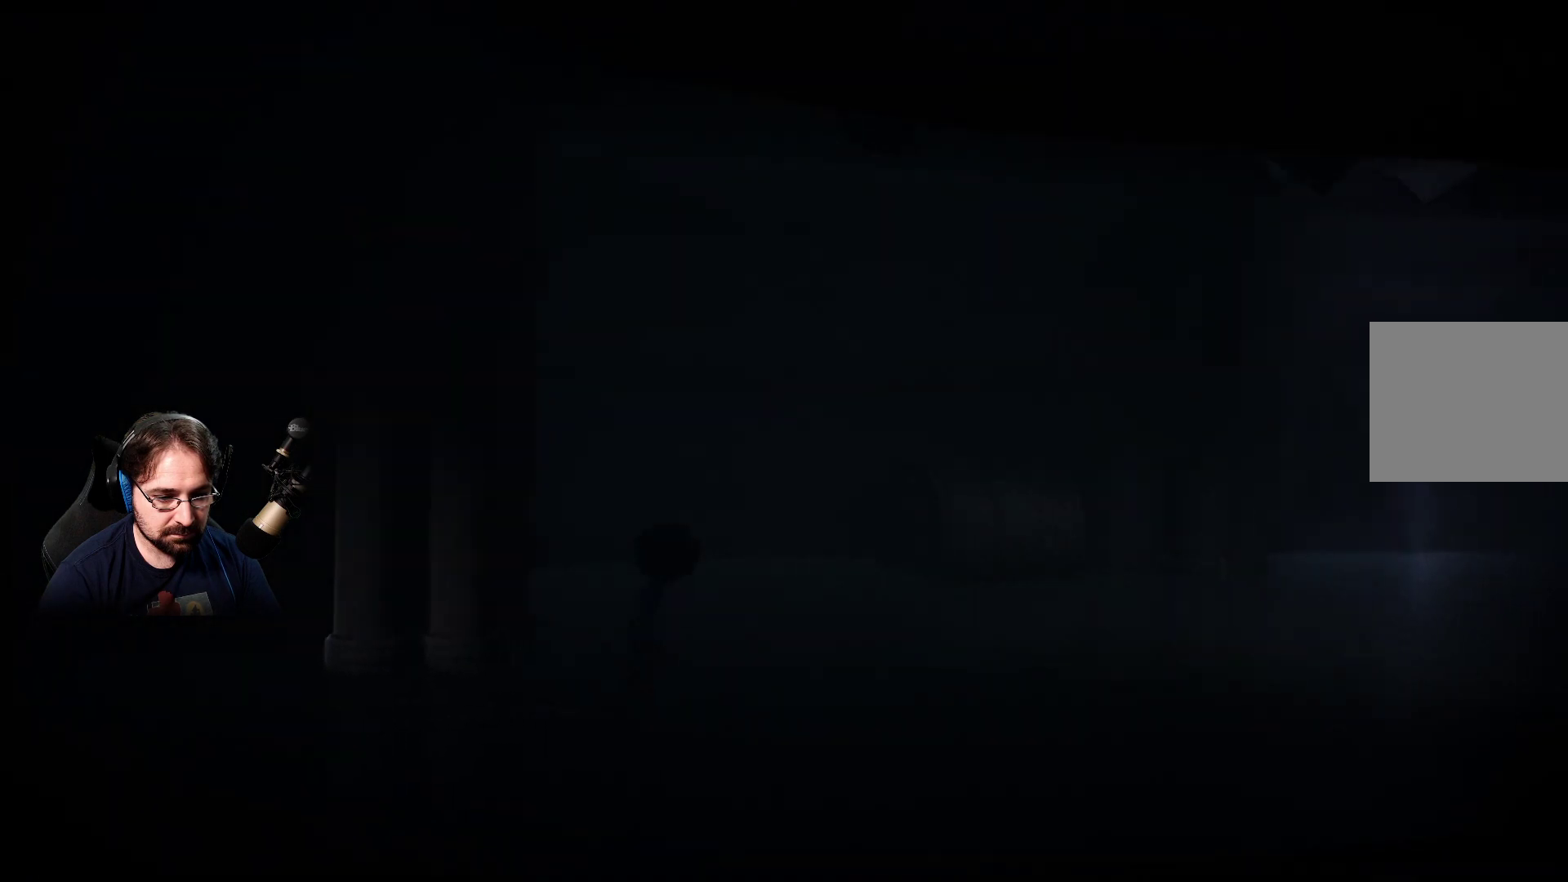
{"buttons": [], "left_stick": "up-right", "right_stick": "center", "events": [[467, "CIRCLE", "down"], [500, "CIRCLE", "up"]]}
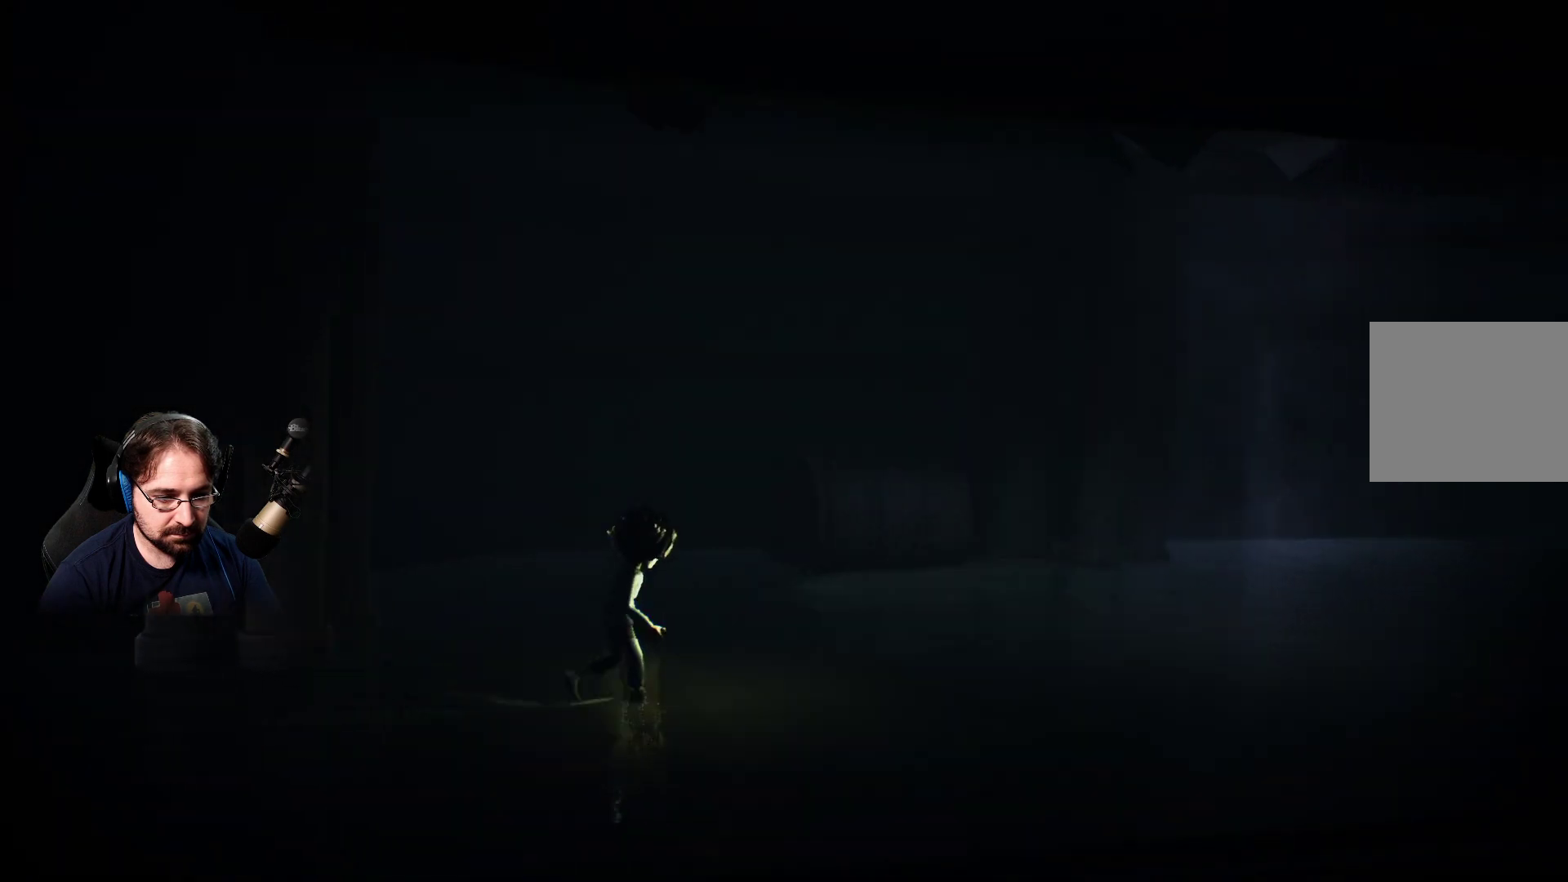
{"buttons": ["CIRCLE"], "left_stick": "up-right", "right_stick": "center", "events": [[433, "CIRCLE", "down"]]}
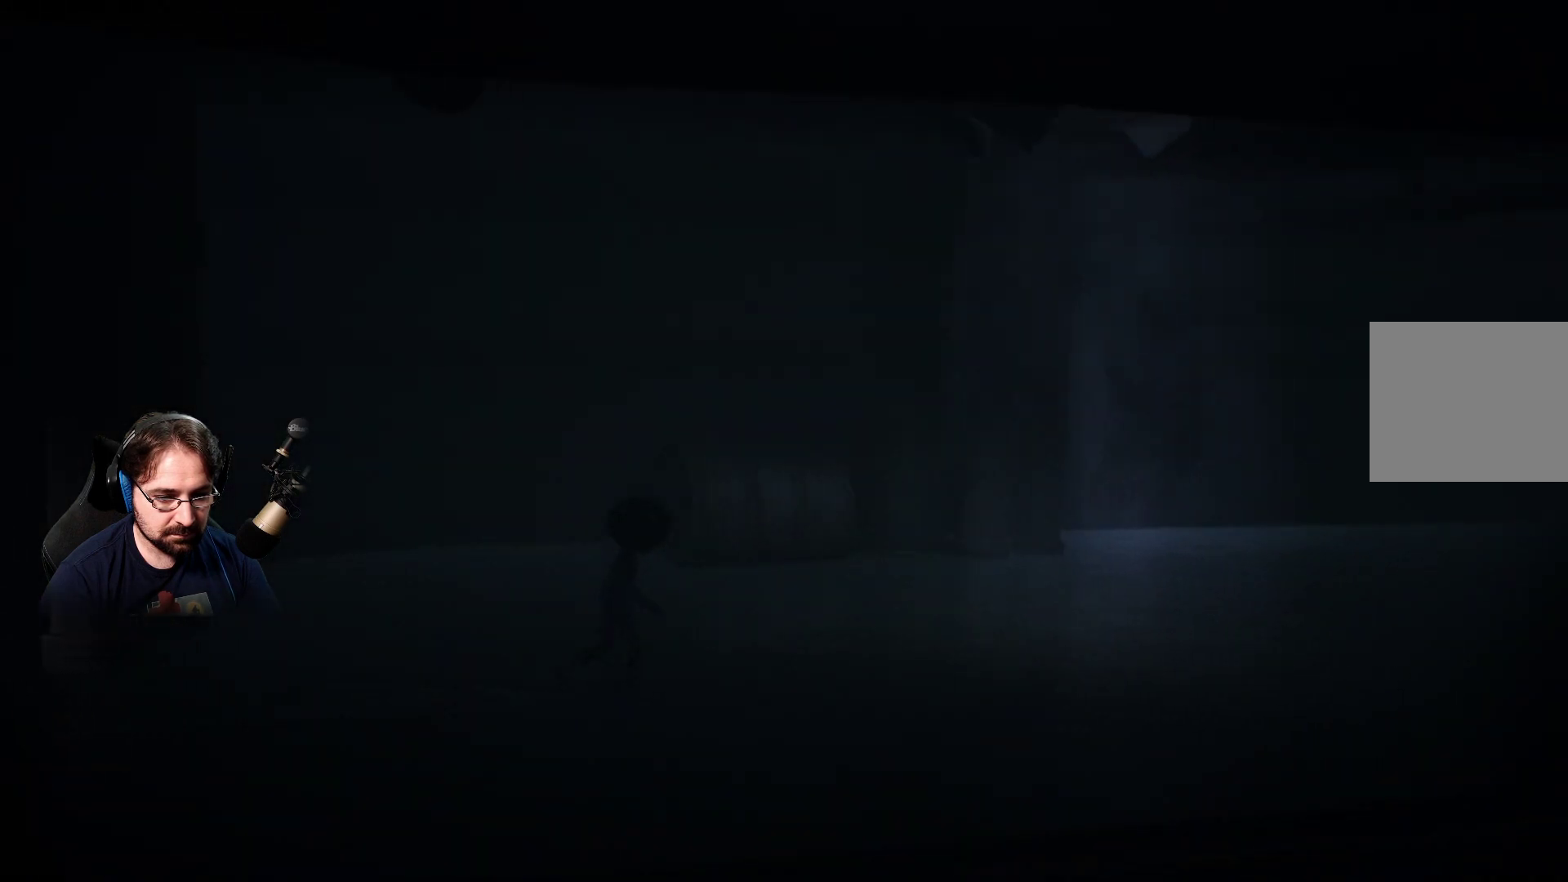
{"buttons": [], "left_stick": "up-right", "right_stick": "center", "events": [[33, "CIRCLE", "up"]]}
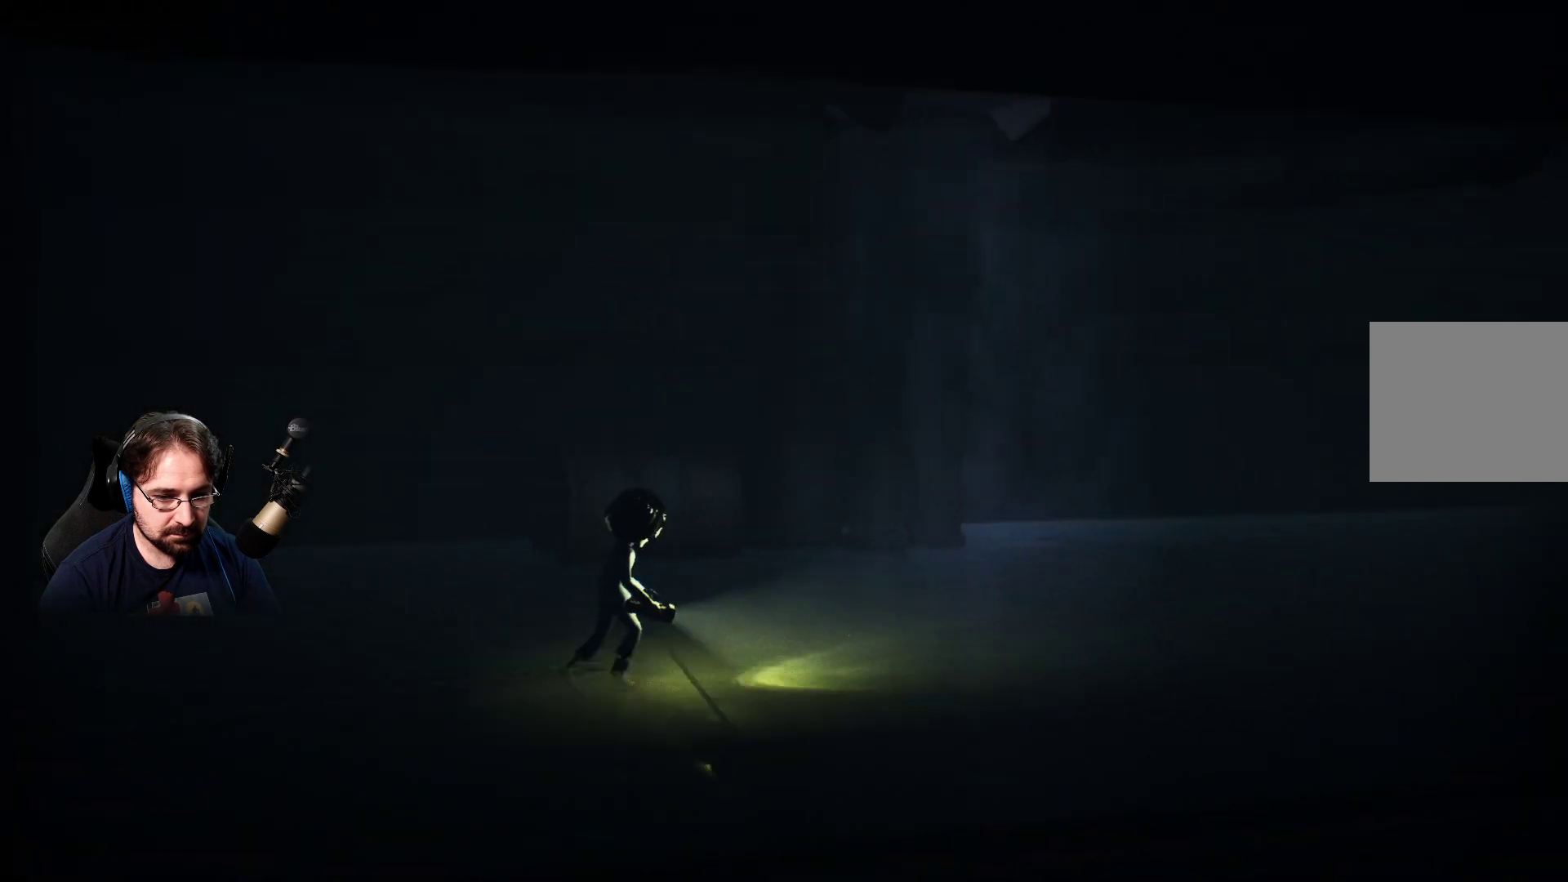
{"buttons": [], "left_stick": "up-right", "right_stick": "center", "events": []}
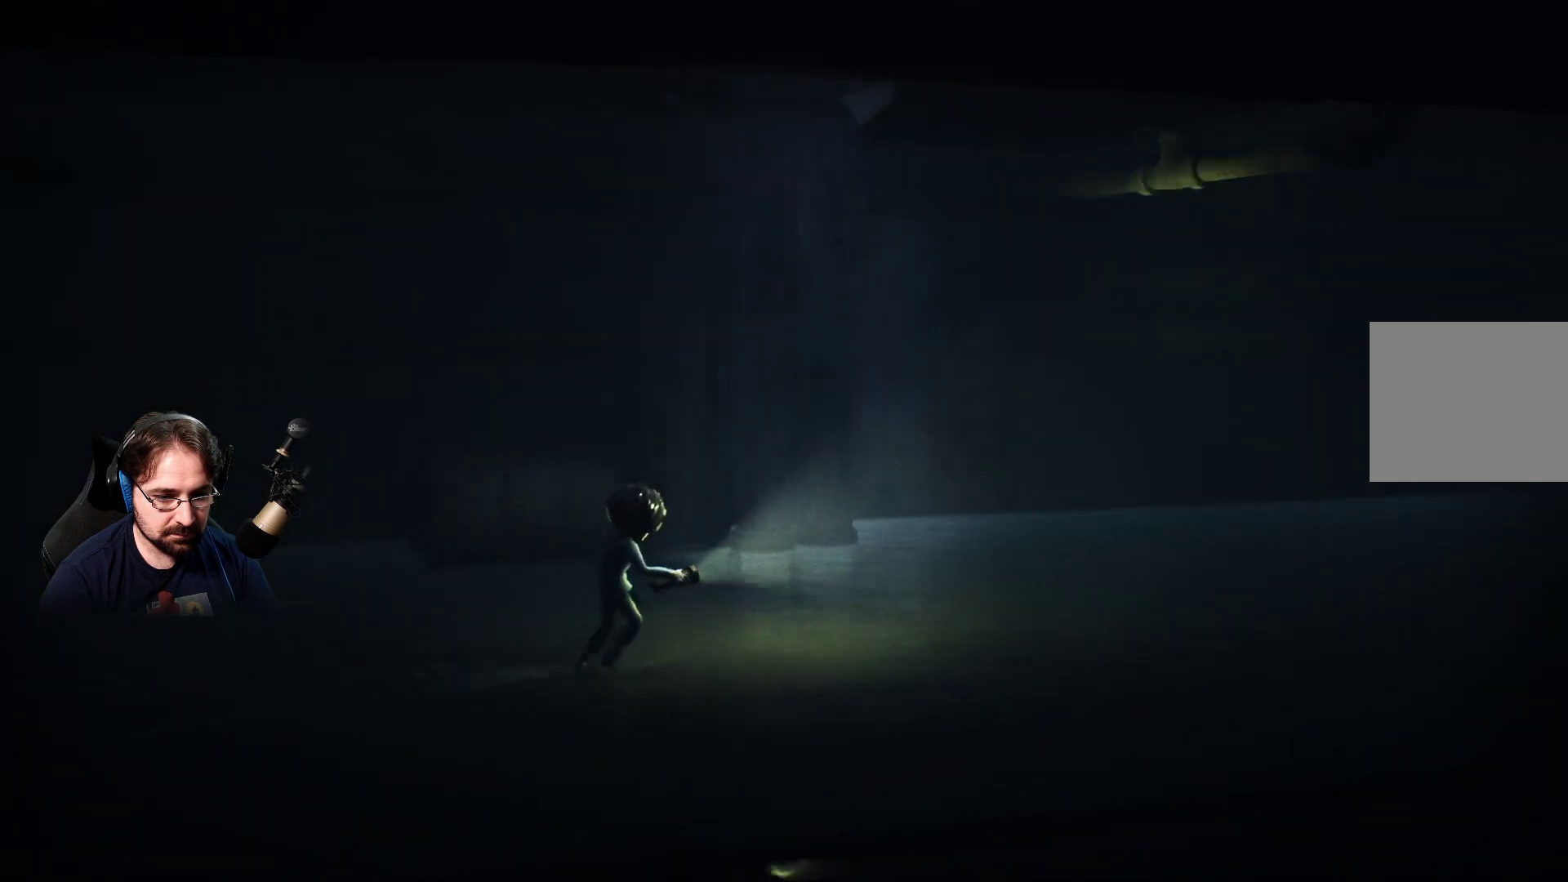
{"buttons": [], "left_stick": "up-right", "right_stick": "center", "events": []}
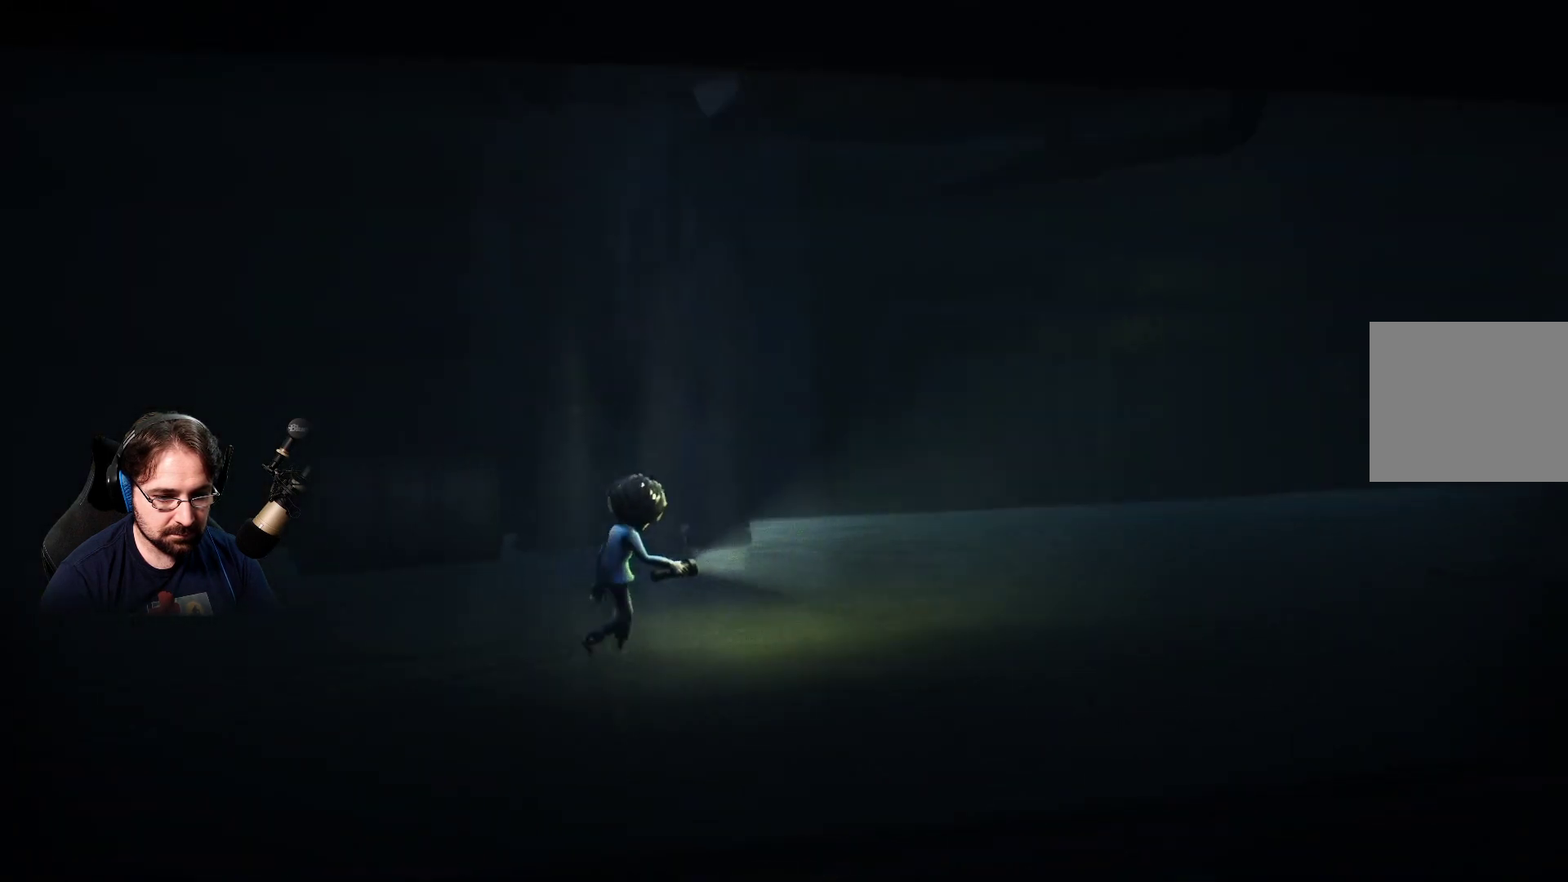
{"buttons": [], "left_stick": "up-right", "right_stick": "center", "events": []}
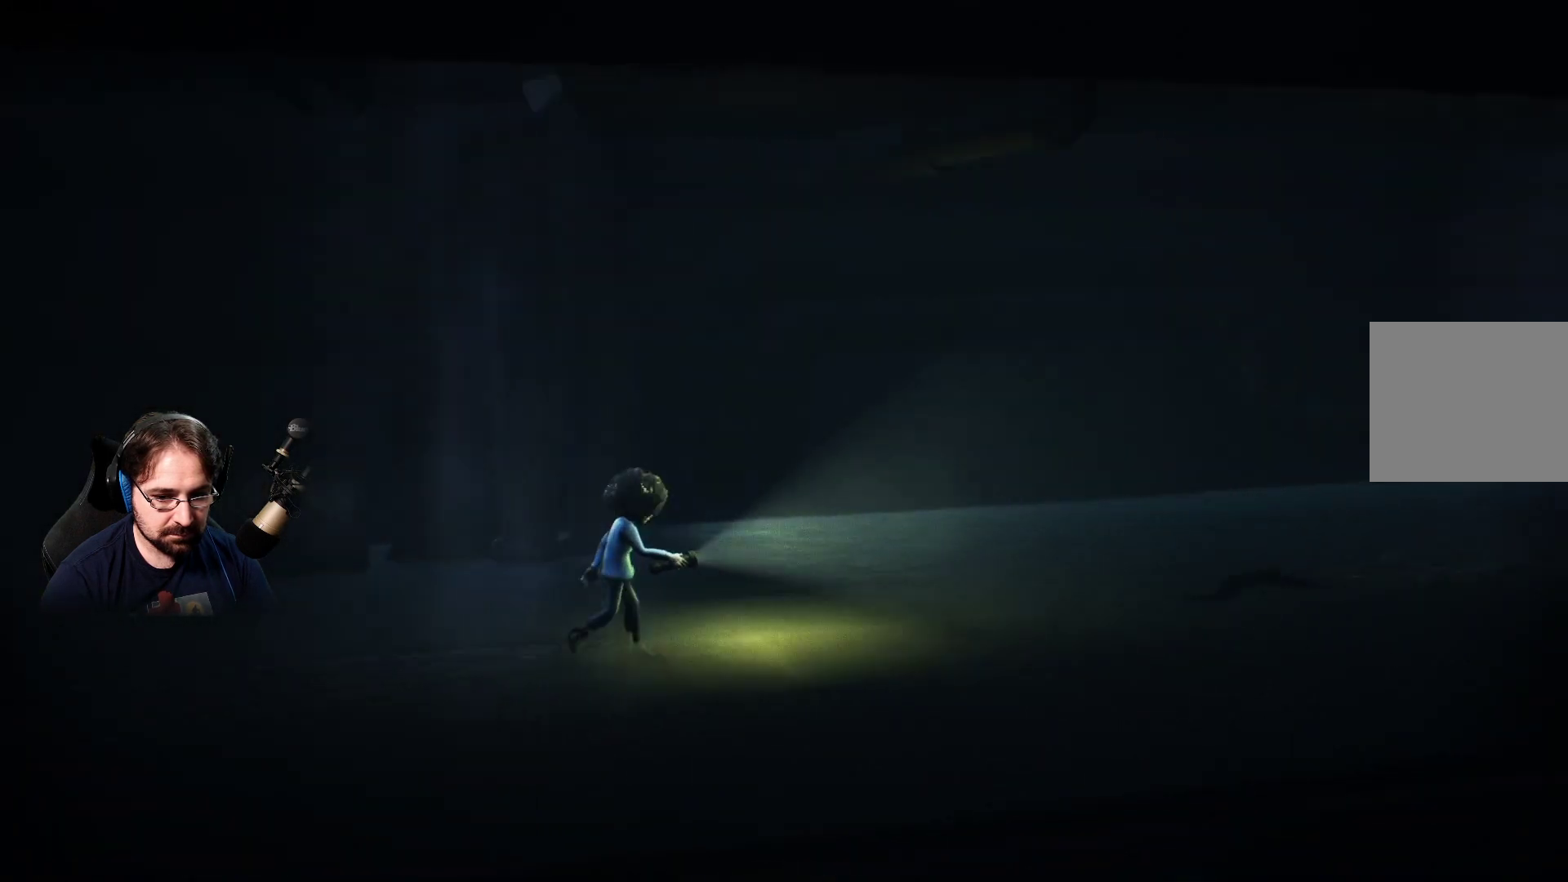
{"buttons": [], "left_stick": "up-right", "right_stick": "center", "events": []}
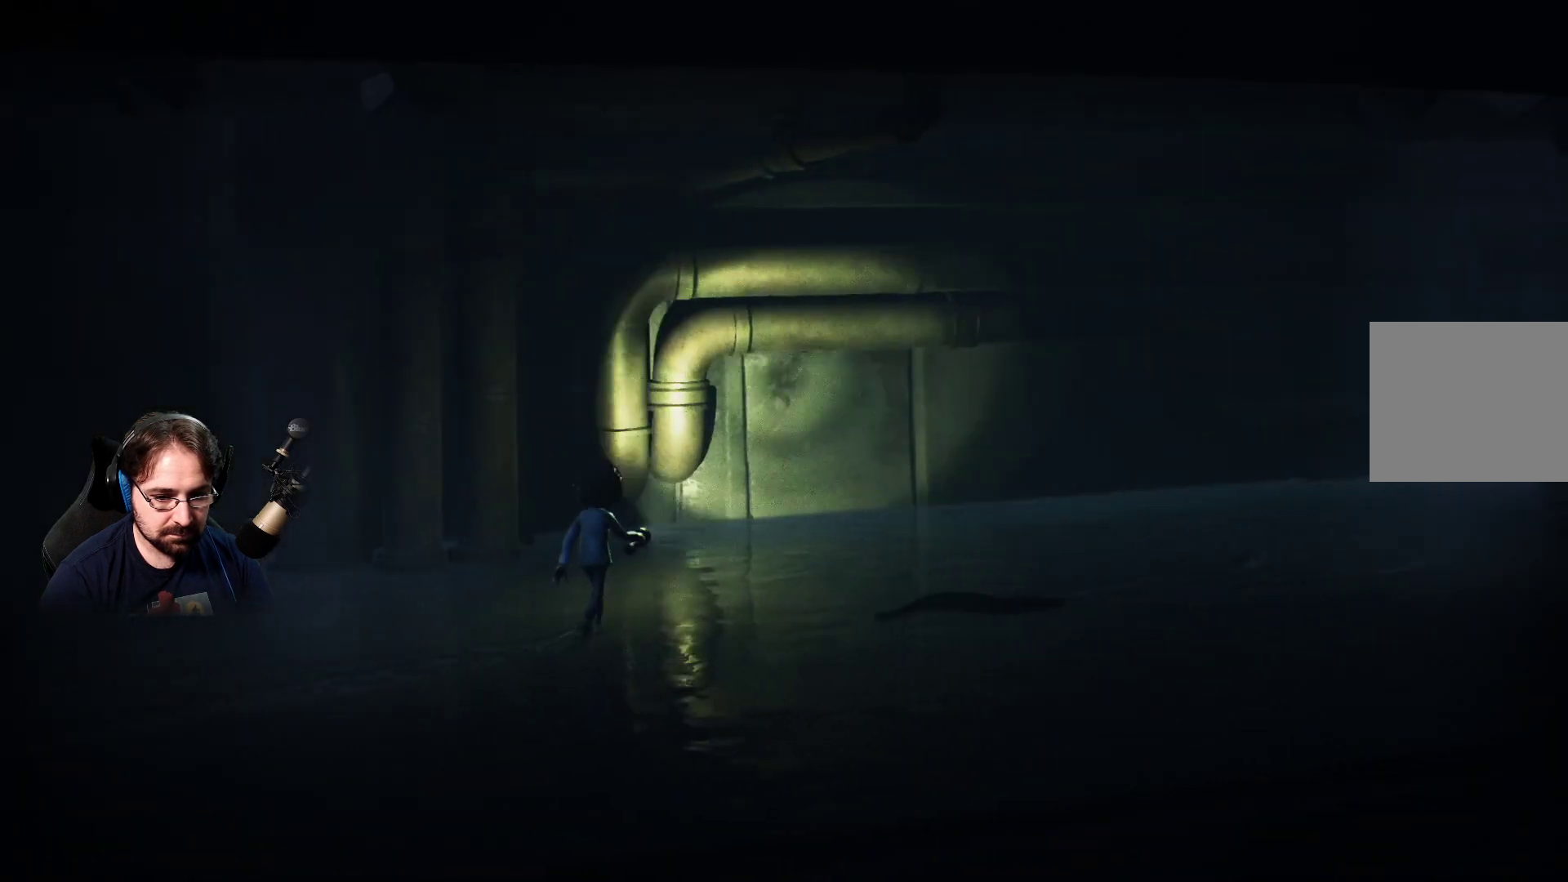
{"buttons": [], "left_stick": "up-right", "right_stick": "center", "events": []}
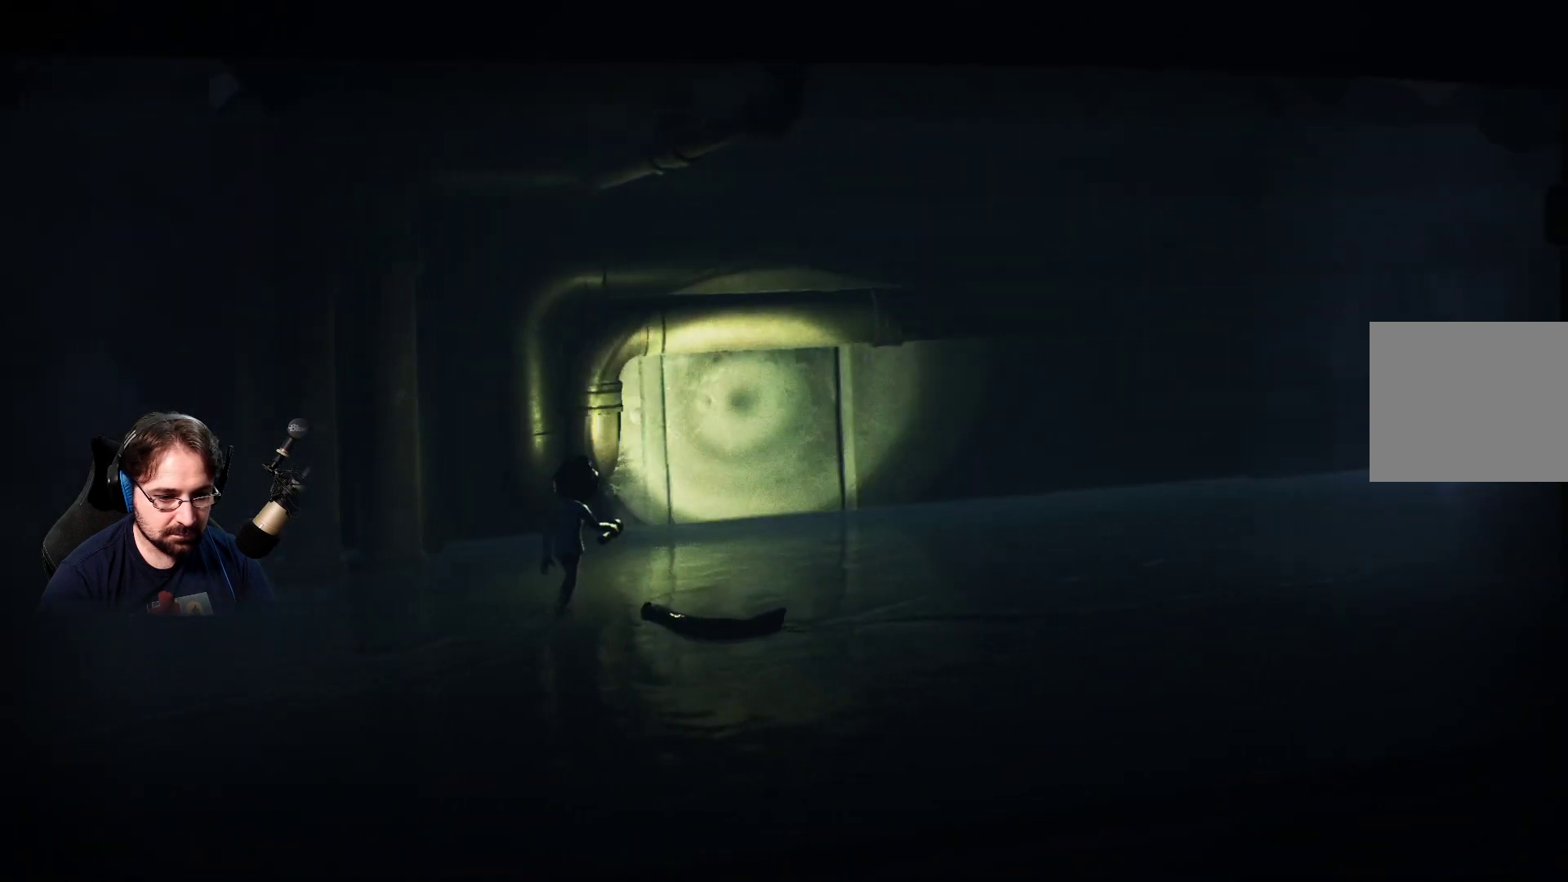
{"buttons": ["SQUARE"], "left_stick": "up-right", "right_stick": "center", "events": [[267, "SQUARE", "down"]]}
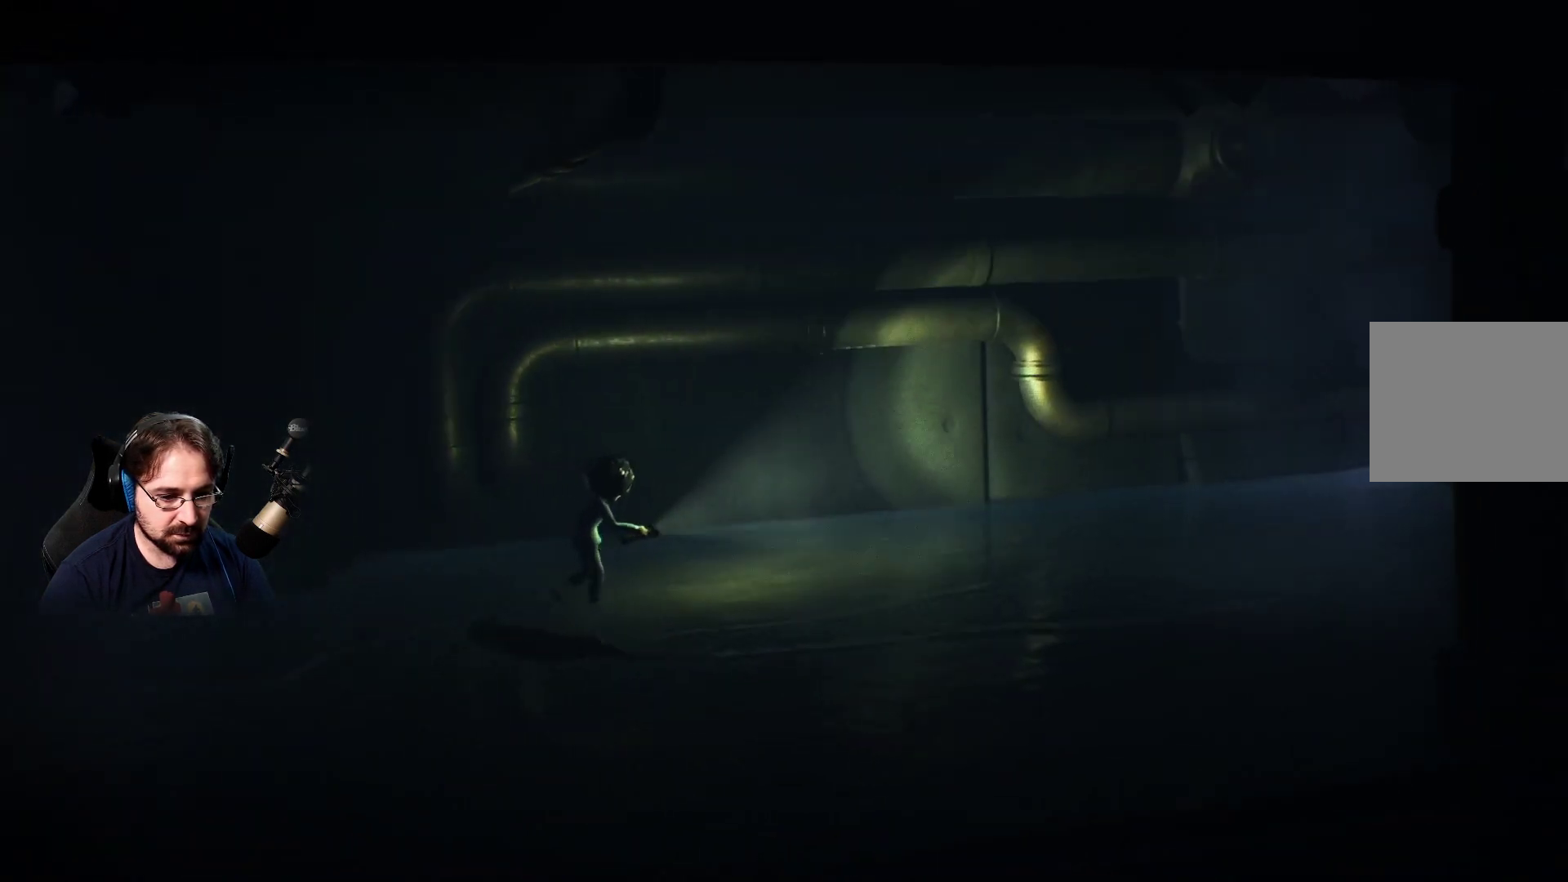
{"buttons": ["SQUARE"], "left_stick": "right", "right_stick": "center", "events": [[200, "left_stick", "right"]]}
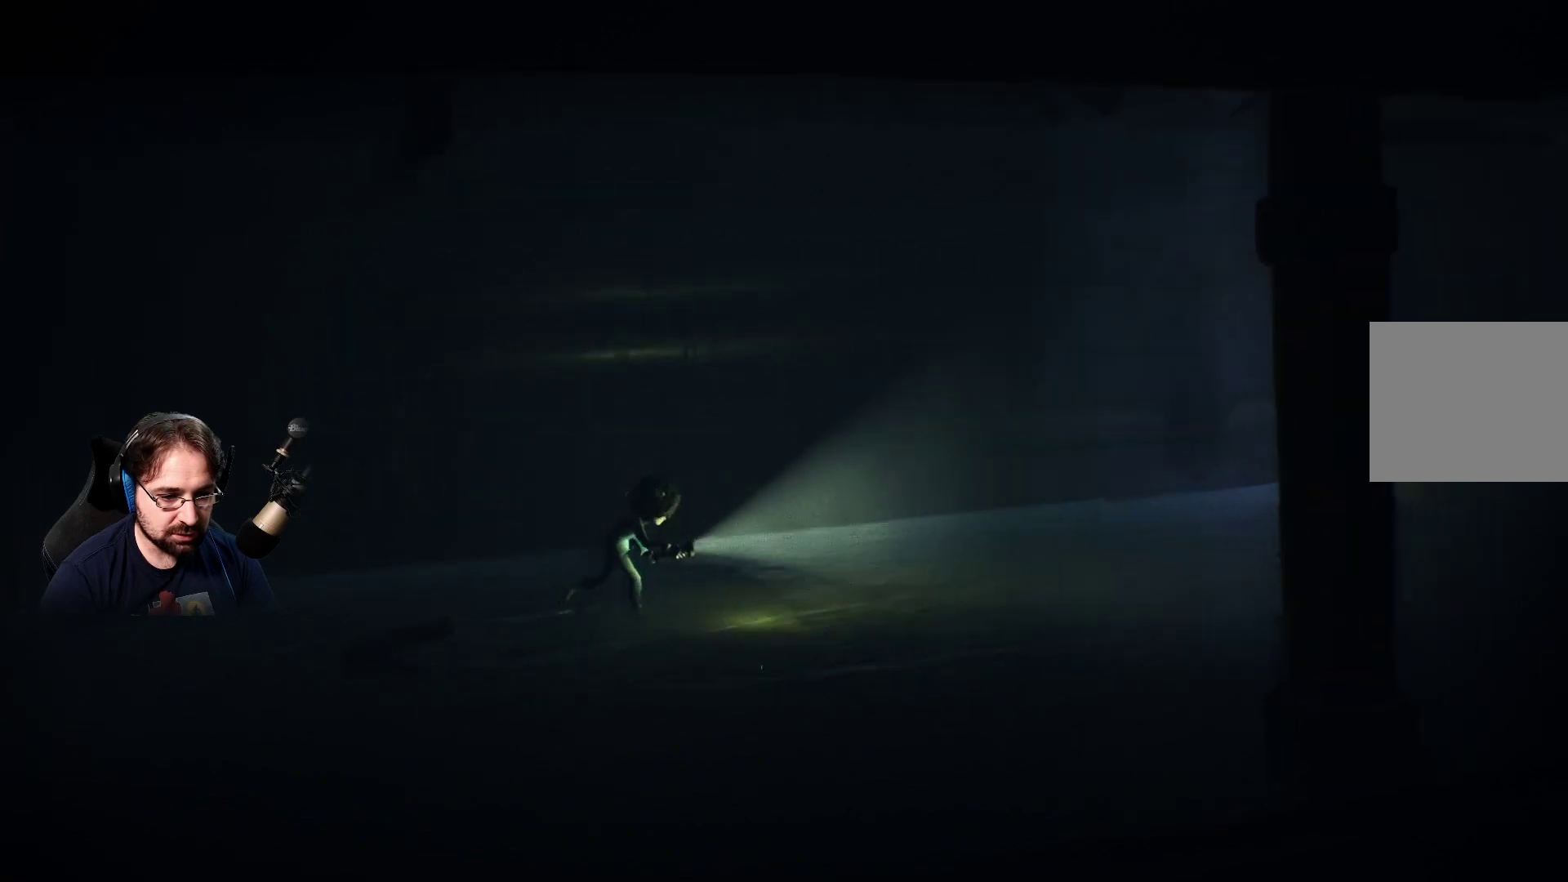
{"buttons": ["SQUARE"], "left_stick": "right", "right_stick": "center", "events": []}